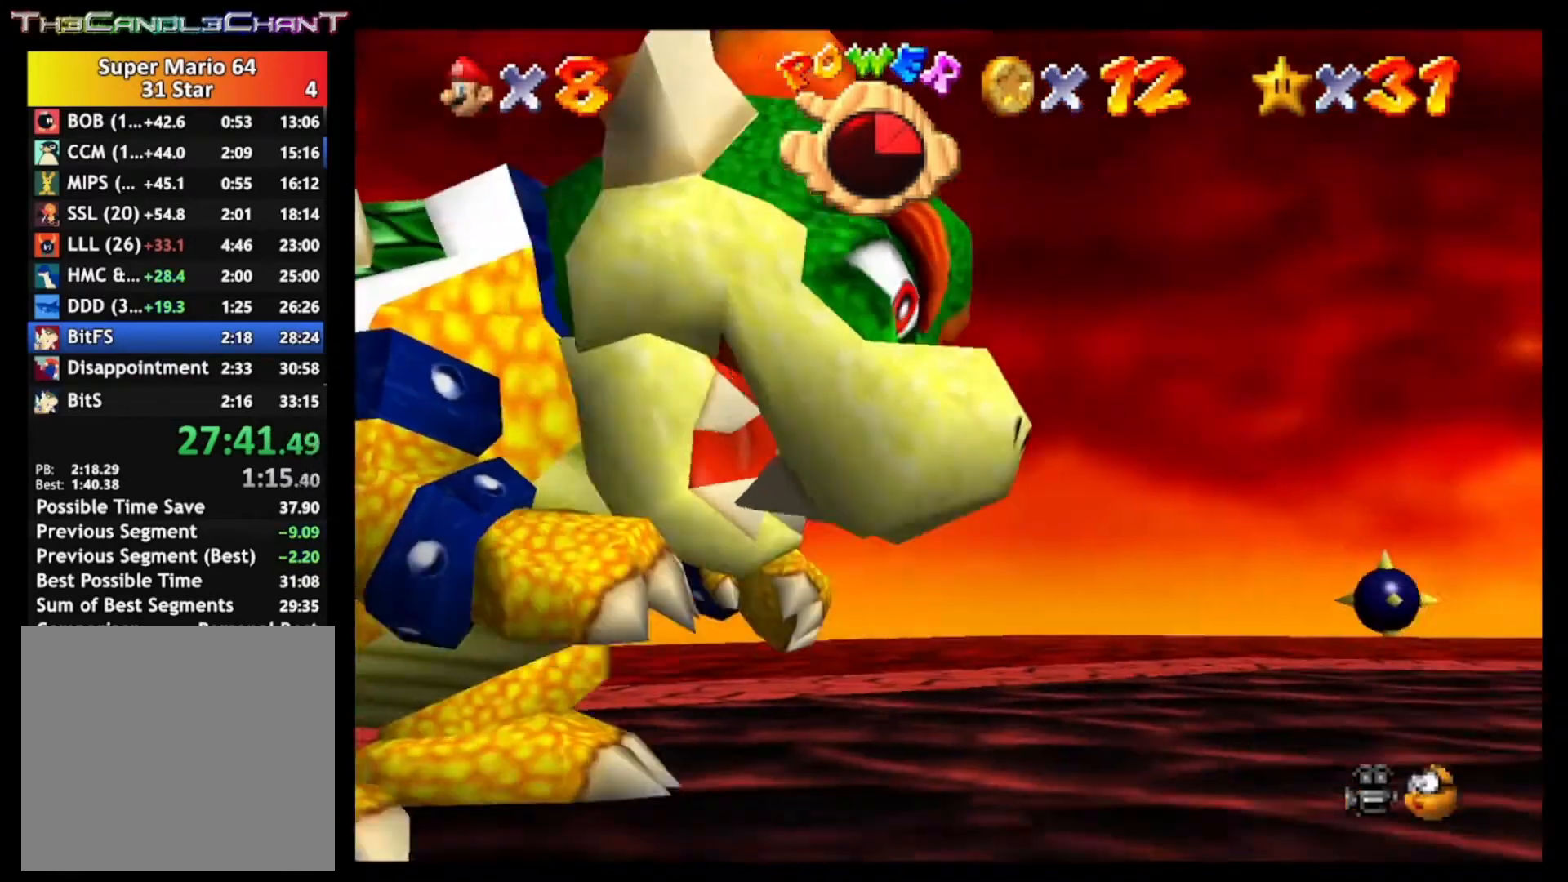
Gameplay with a controller (Xbox layout); each line is a JSON object with the inputs held at the frame after it. "events" lists button and stick changes between this image and that frame as [ms after this image, input, new state], when the widget could be followed in between.
{"buttons": [], "left_stick": "center", "right_stick": "center", "events": [[33, "A", "down"], [33, "X", "down"], [133, "A", "up"], [133, "X", "up"], [200, "A", "down"], [200, "X", "down"], [300, "A", "up"], [300, "X", "up"], [367, "A", "down"], [367, "X", "down"], [500, "A", "up"], [500, "X", "up"]]}
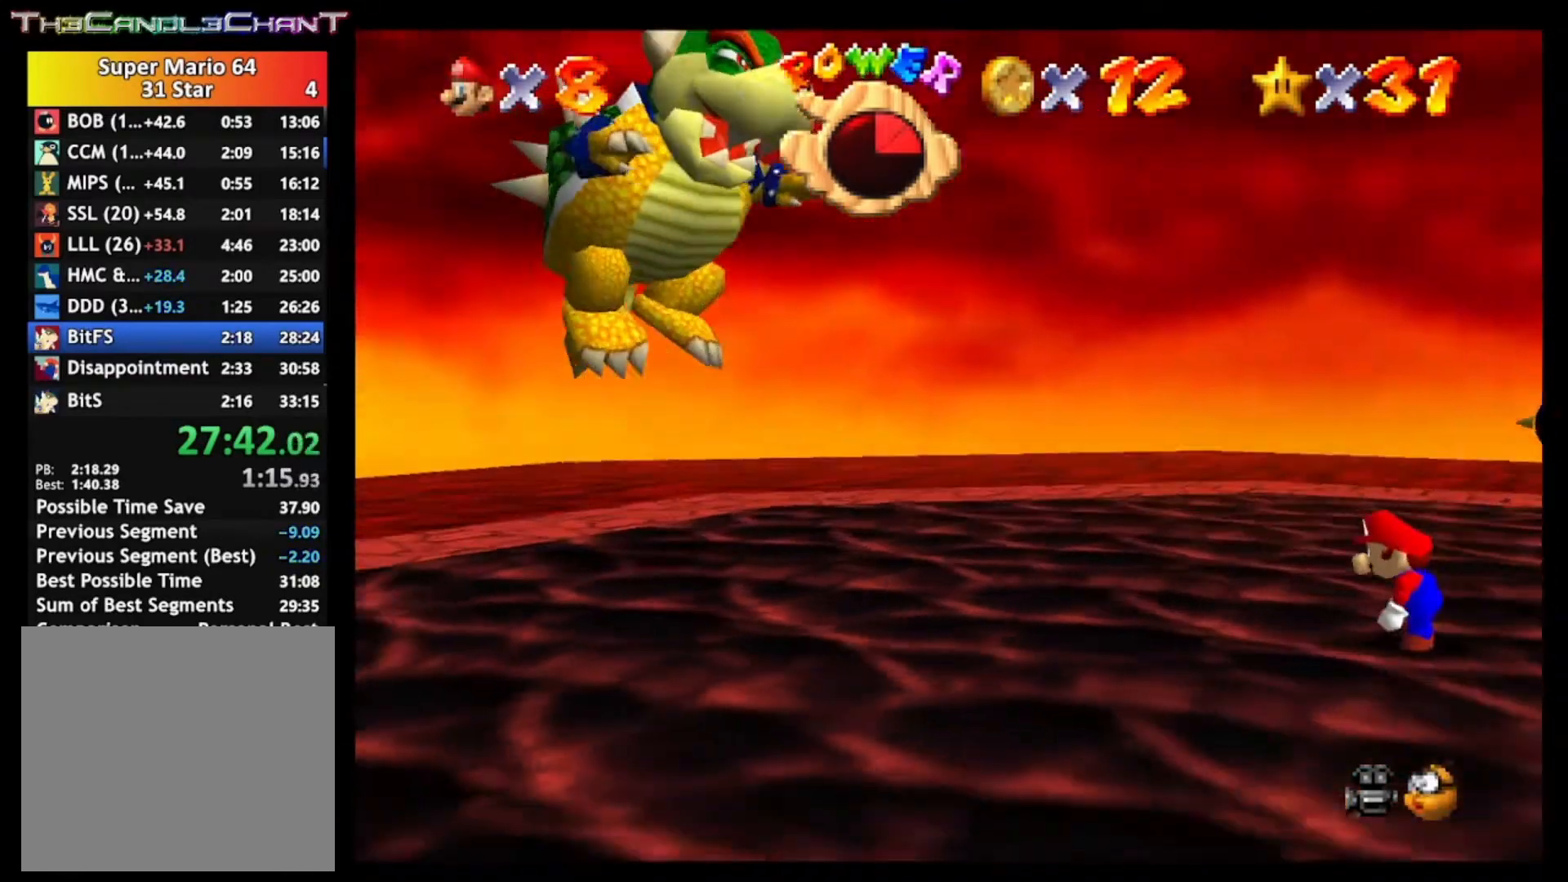
{"buttons": [], "left_stick": "center", "right_stick": "center", "events": [[67, "A", "down"], [67, "X", "down"], [167, "A", "up"], [167, "X", "up"], [233, "A", "down"], [233, "X", "down"], [367, "A", "up"], [367, "X", "up"]]}
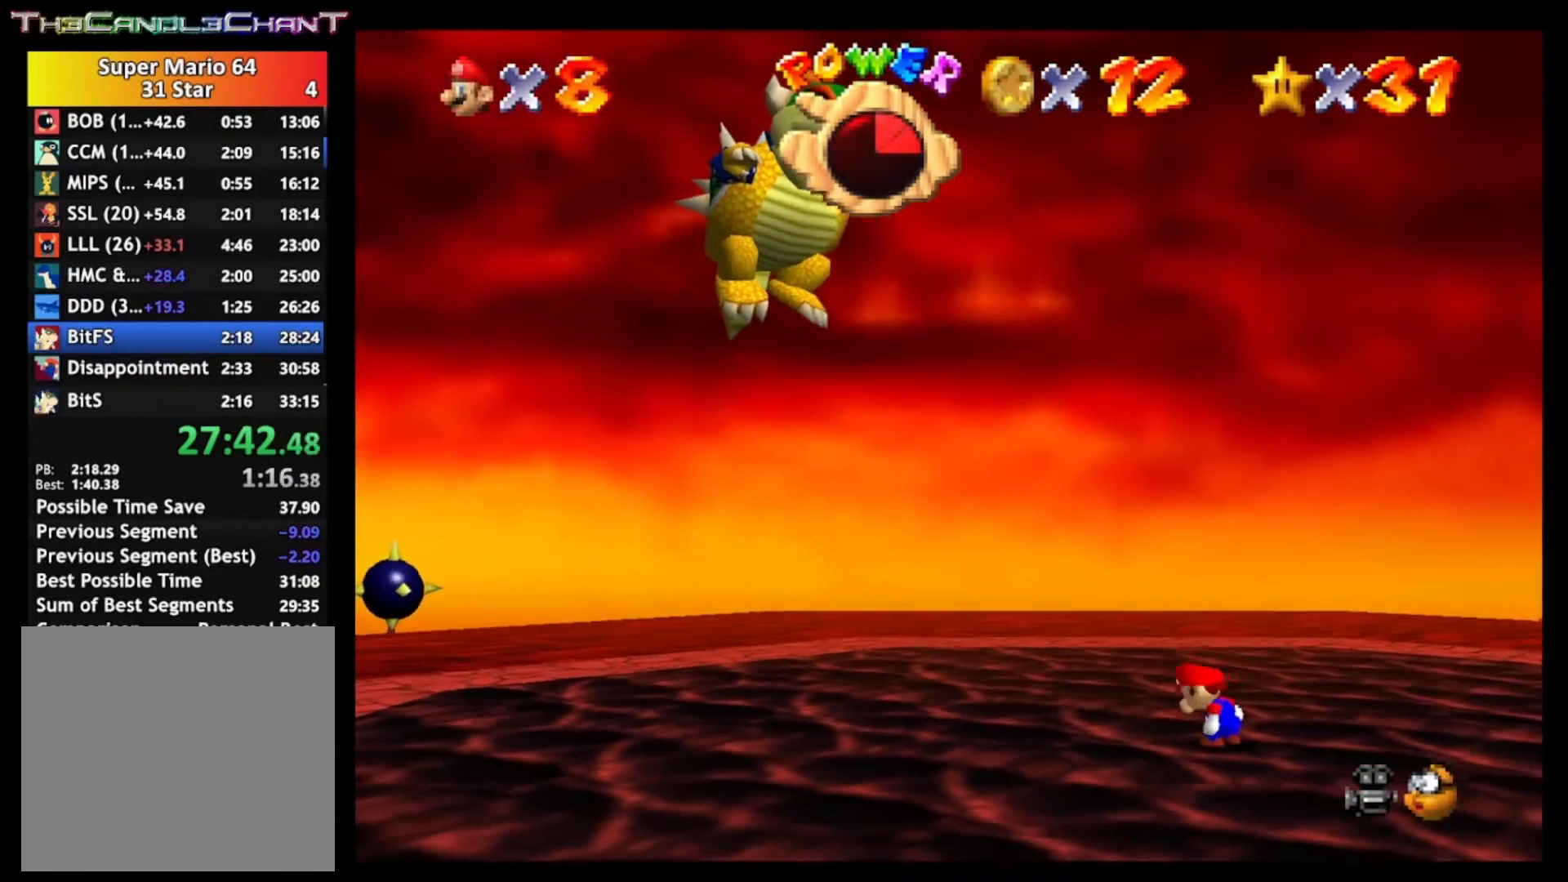
{"buttons": [], "left_stick": "center", "right_stick": "center", "events": []}
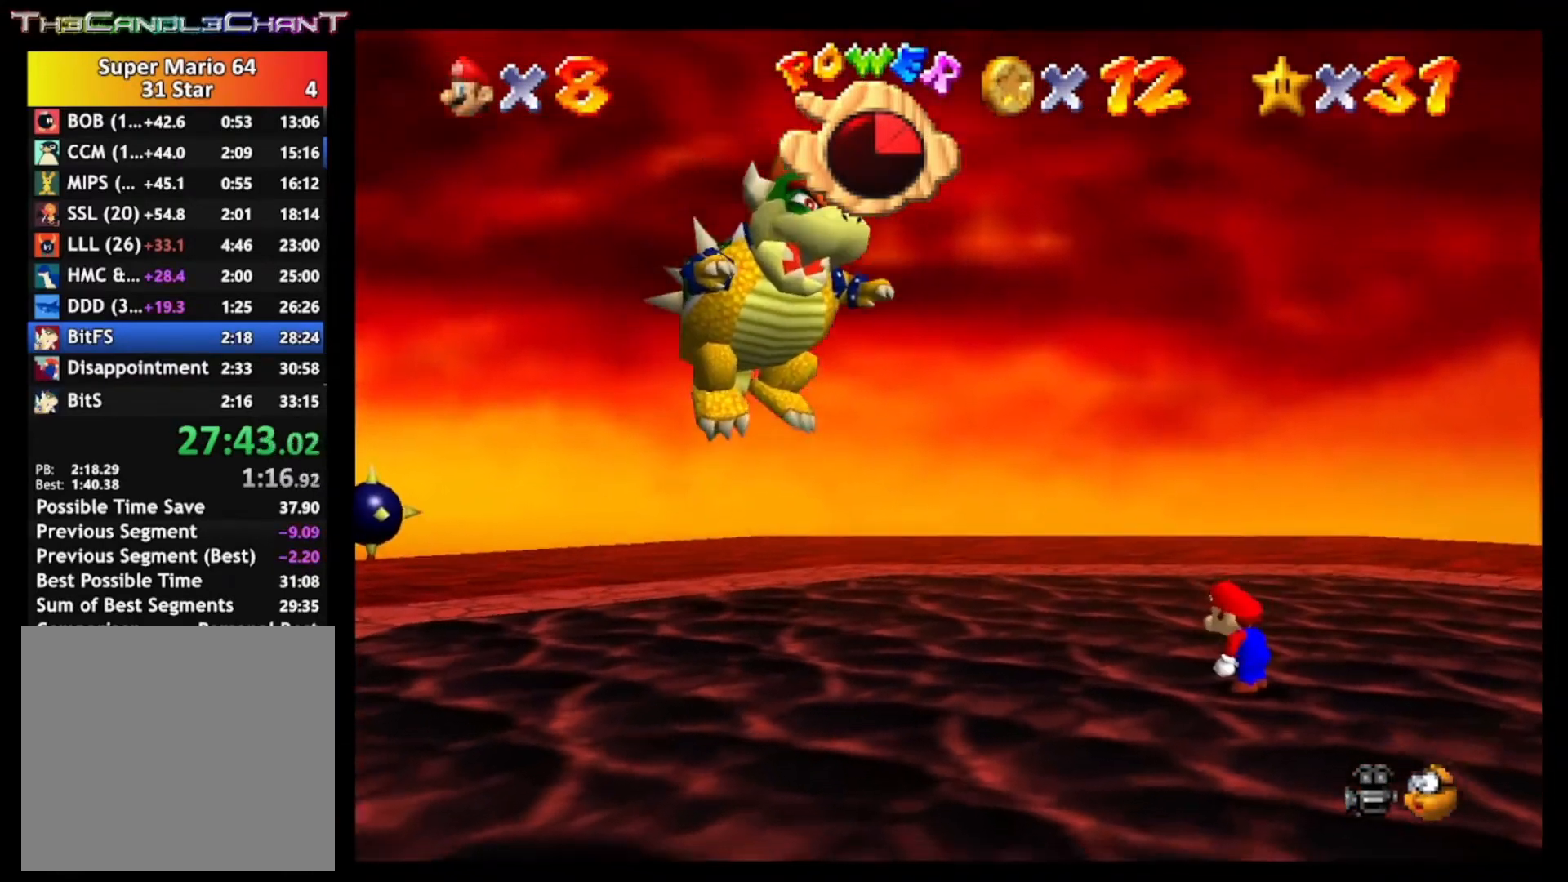
{"buttons": [], "left_stick": "center", "right_stick": "center", "events": []}
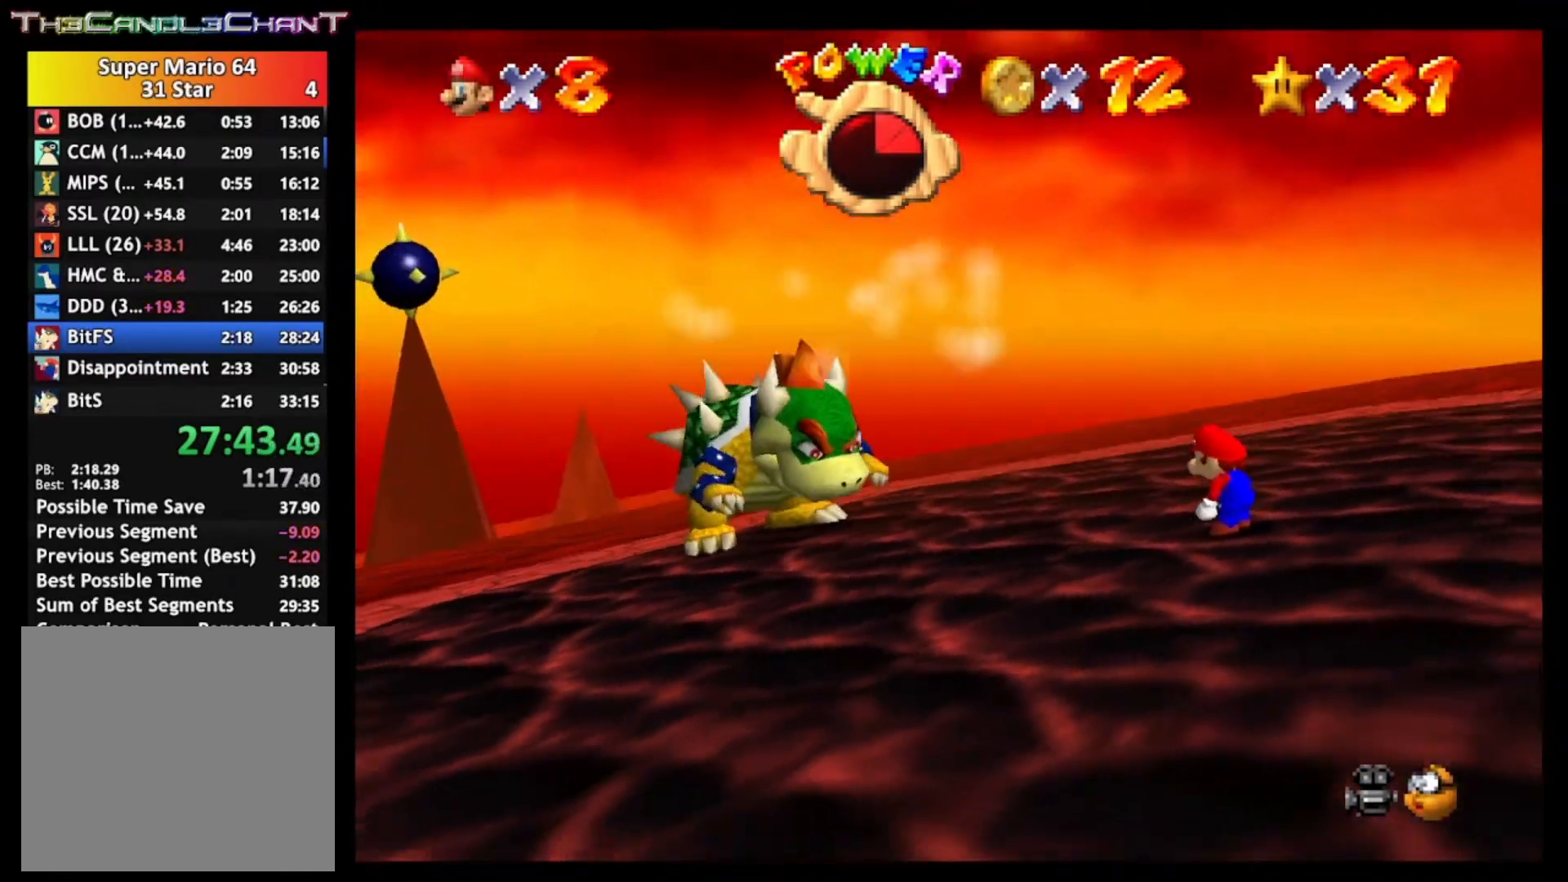
{"buttons": [], "left_stick": "center", "right_stick": "center", "events": []}
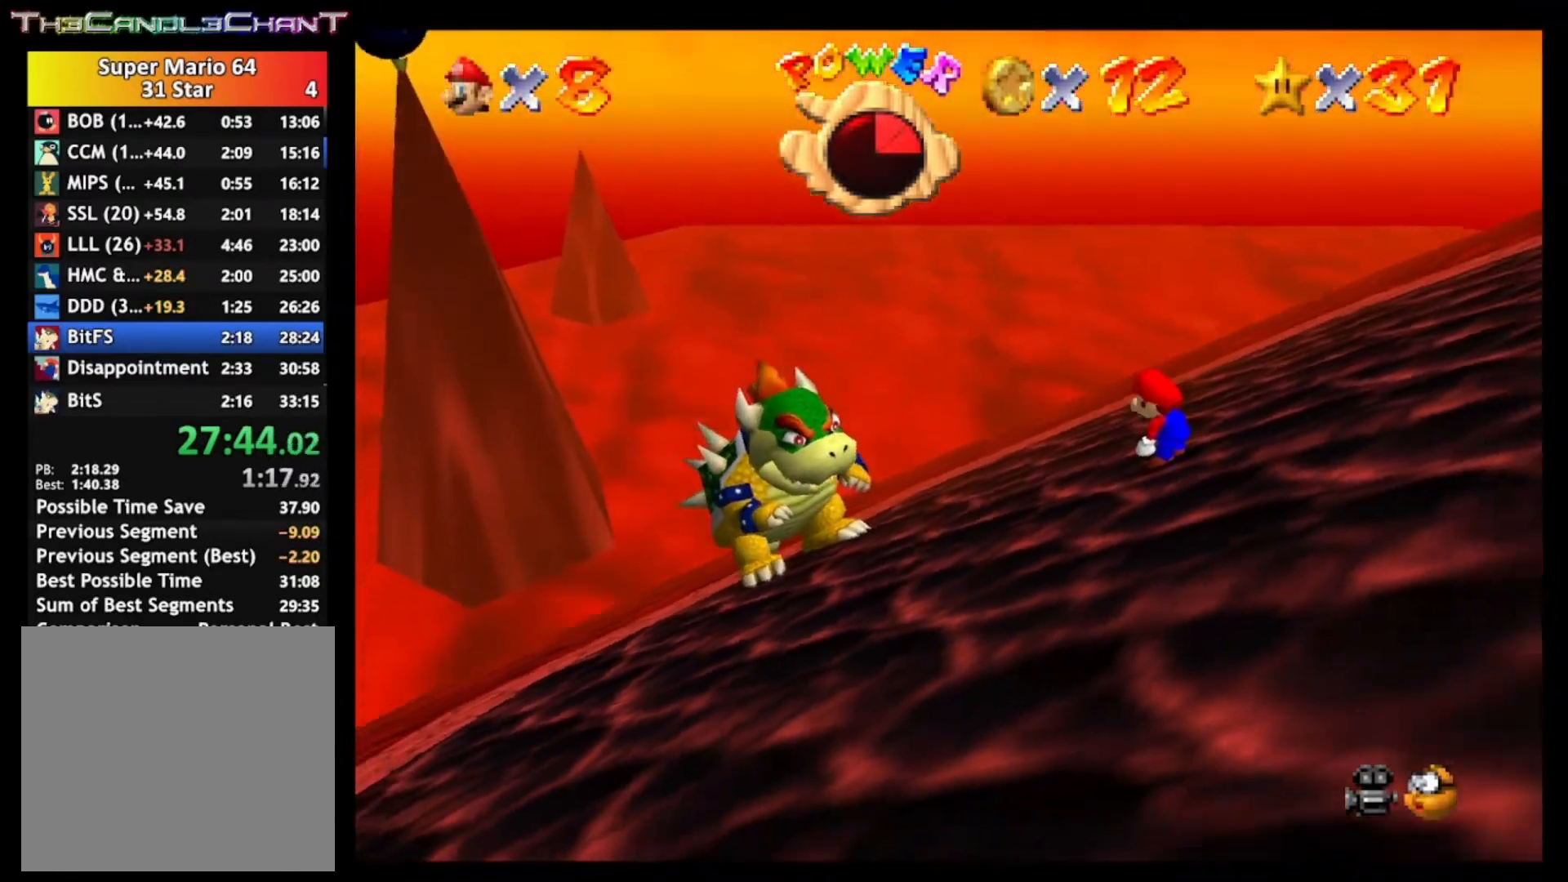
{"buttons": [], "left_stick": "center", "right_stick": "center", "events": []}
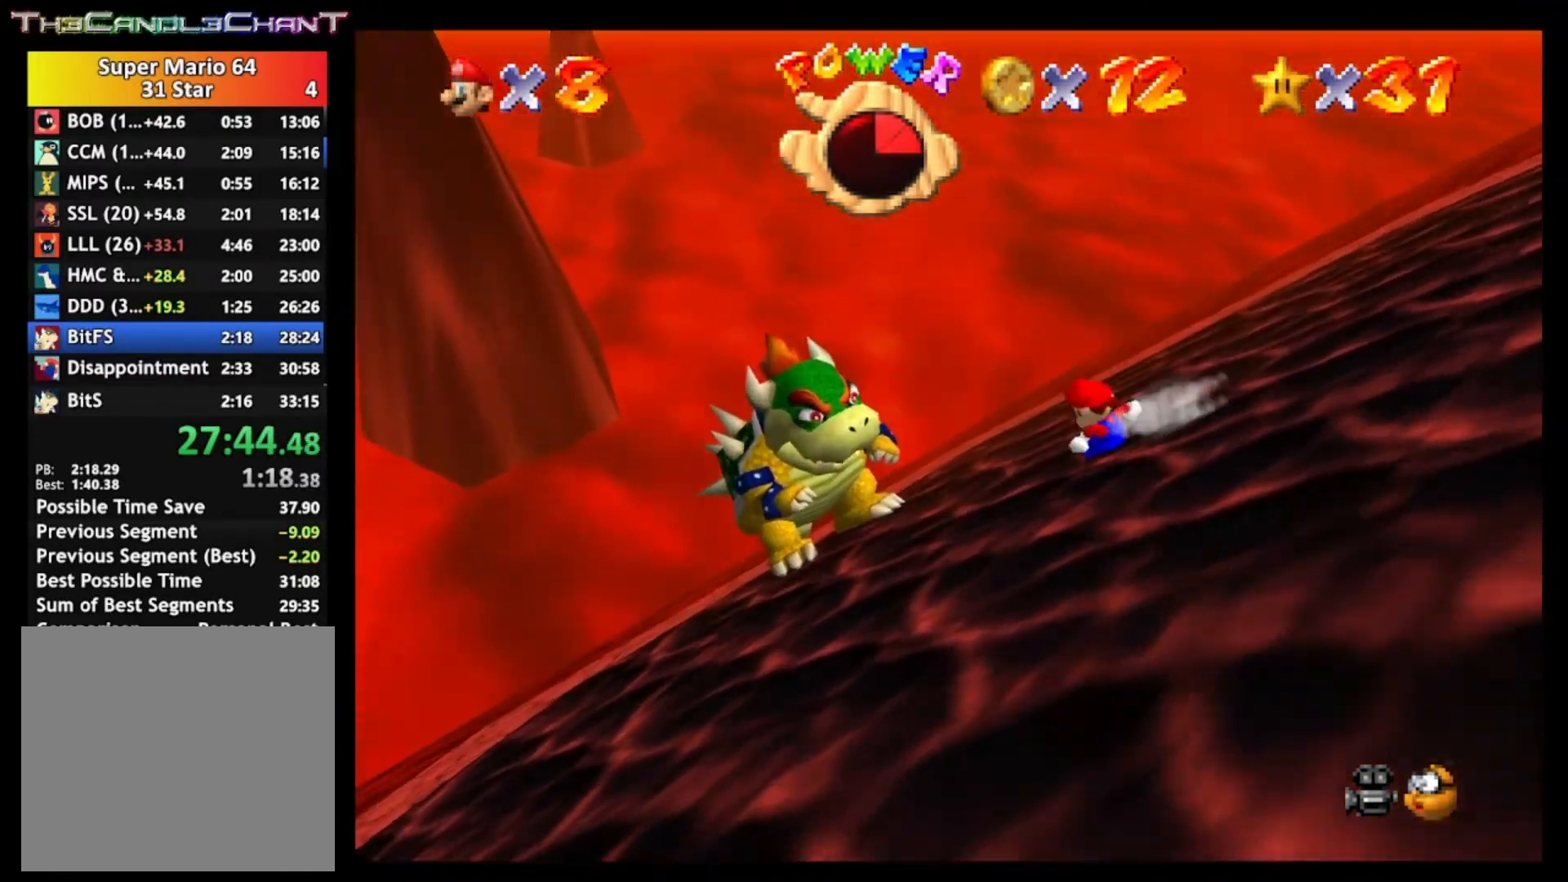
{"buttons": ["A"], "left_stick": "center", "right_stick": "center", "events": [[233, "A", "down"]]}
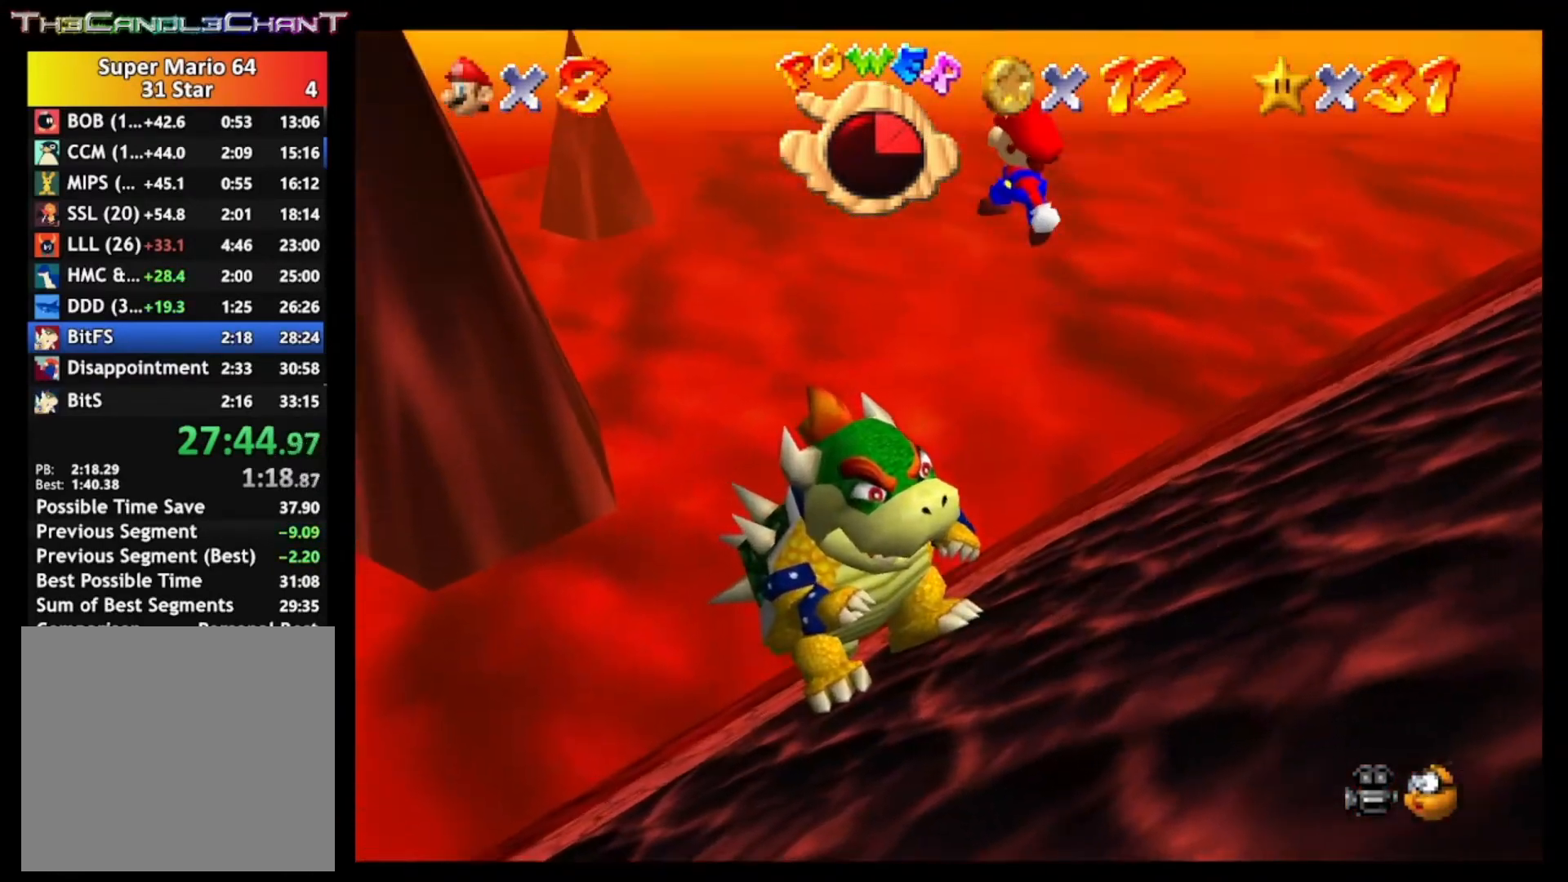
{"buttons": [], "left_stick": "center", "right_stick": "center", "events": [[400, "A", "up"]]}
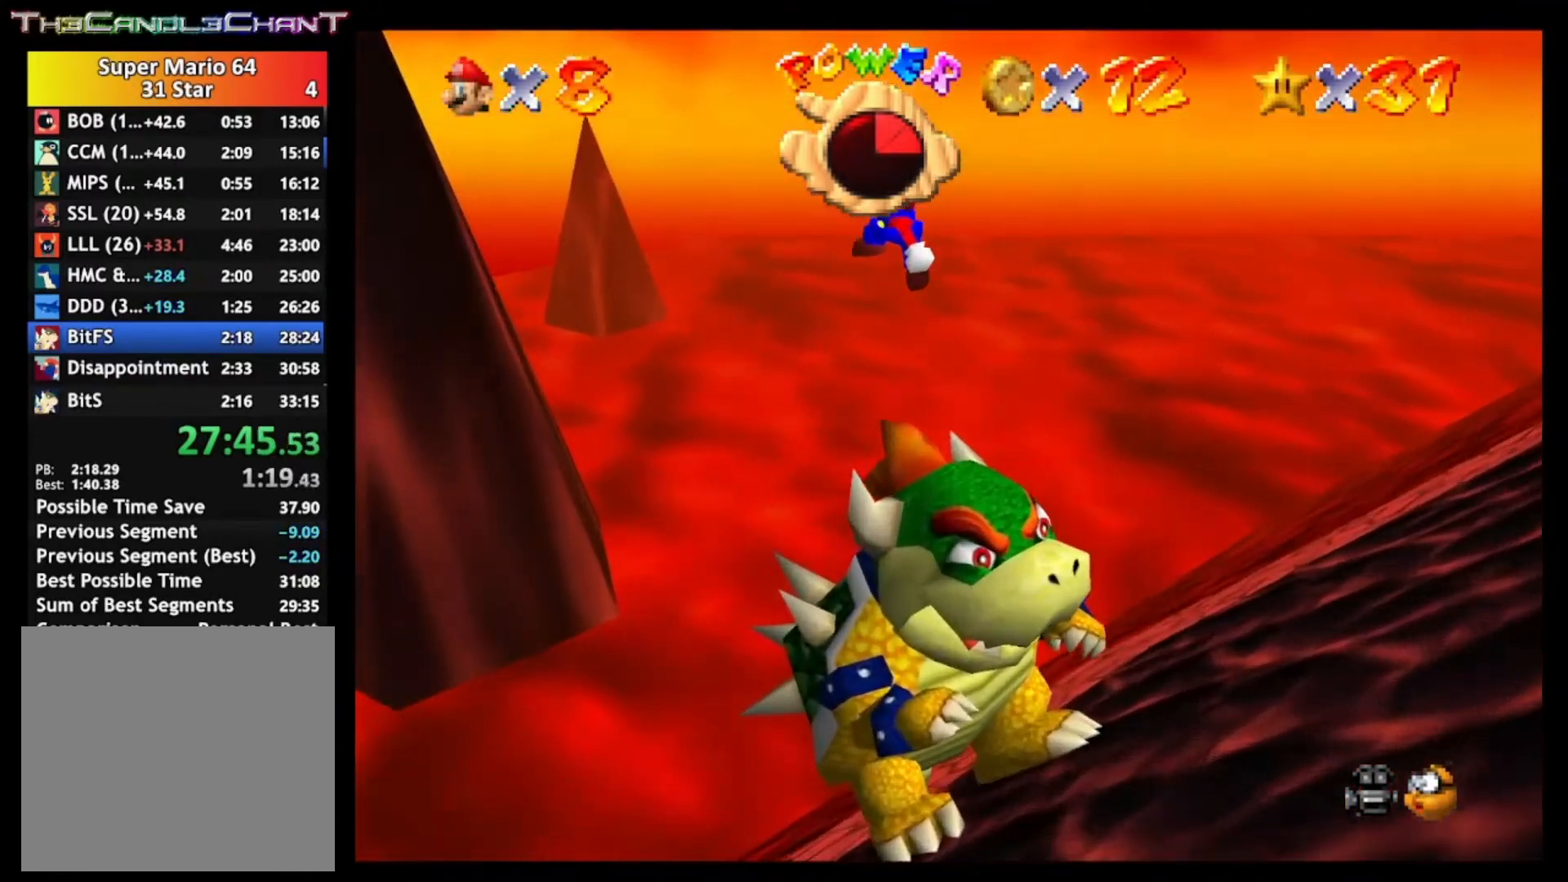
{"buttons": ["X"], "left_stick": "down-right", "right_stick": "center", "events": [[167, "X", "down"], [167, "left_stick", "down-right"]]}
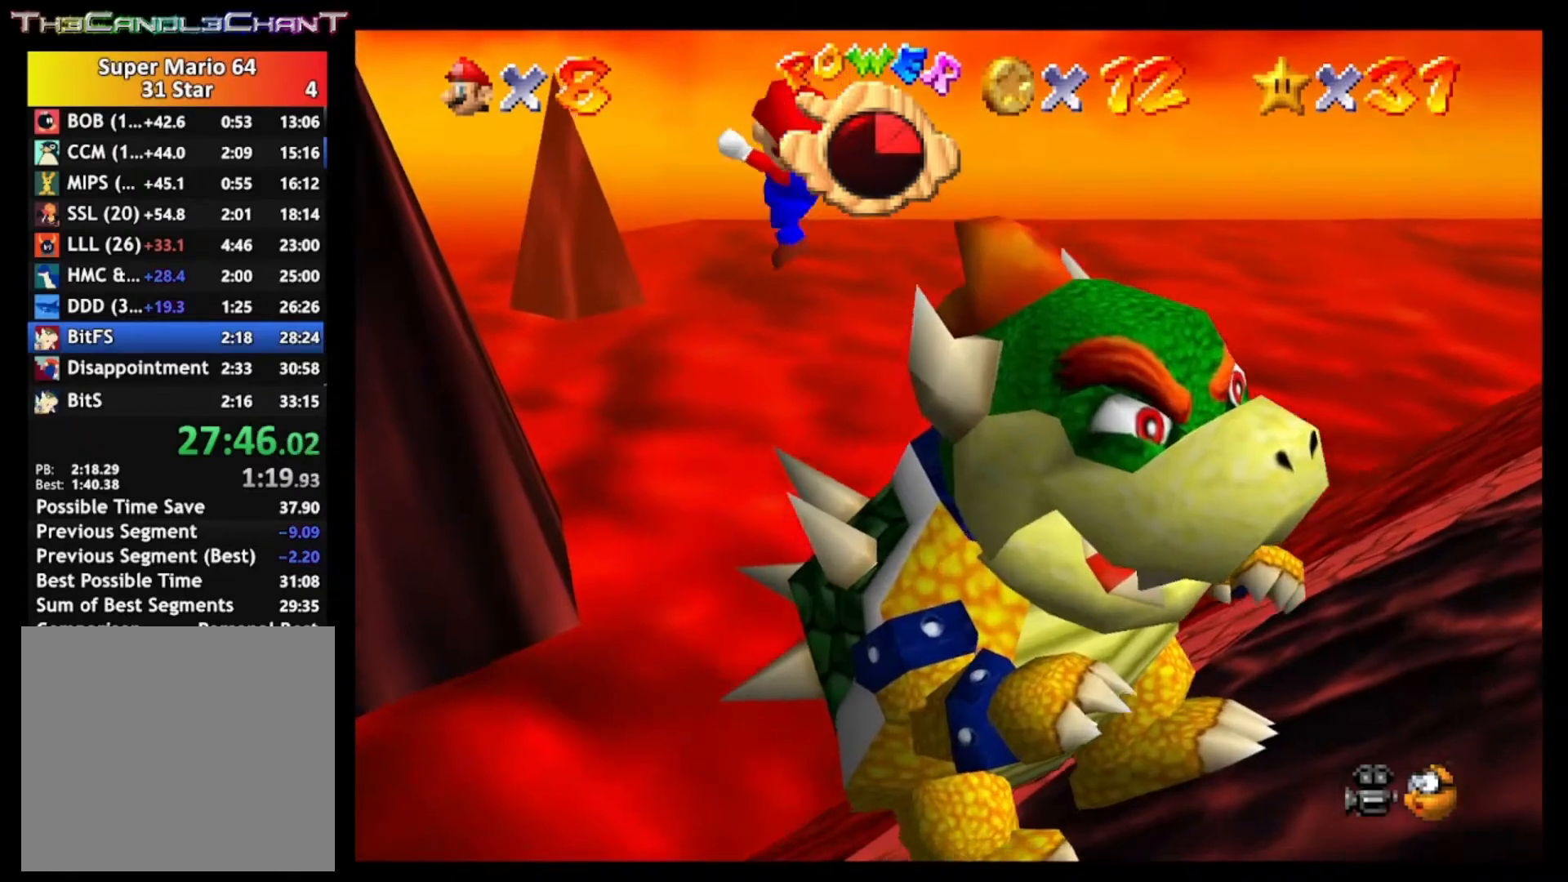
{"buttons": [], "left_stick": "center", "right_stick": "center", "events": [[33, "left_stick", "center"], [67, "X", "up"]]}
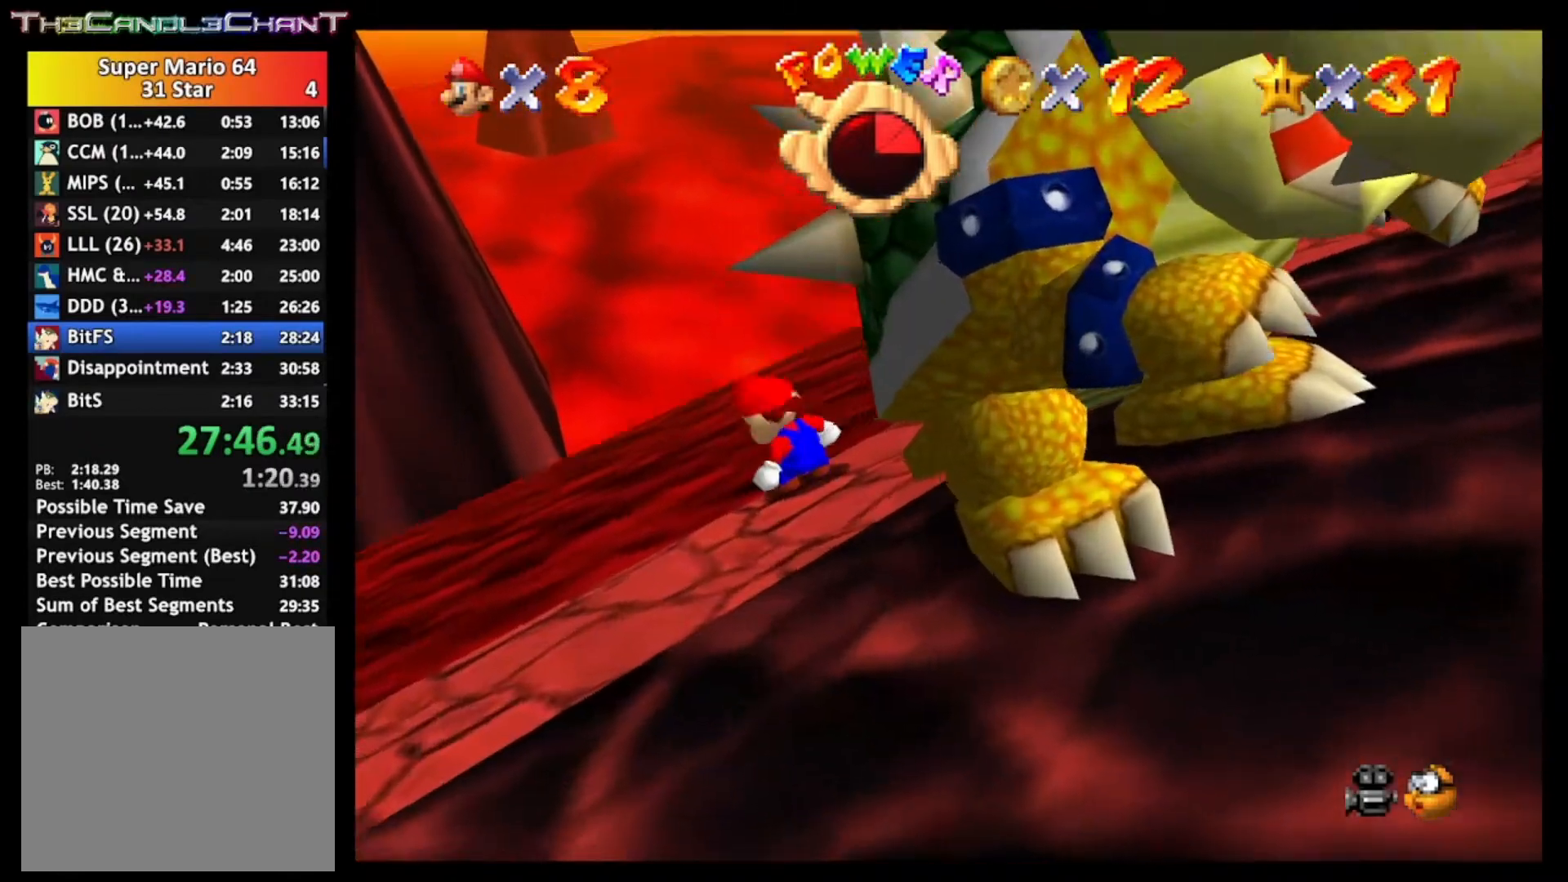
{"buttons": [], "left_stick": "down-right", "right_stick": "center", "events": [[167, "left_stick", "down-right"]]}
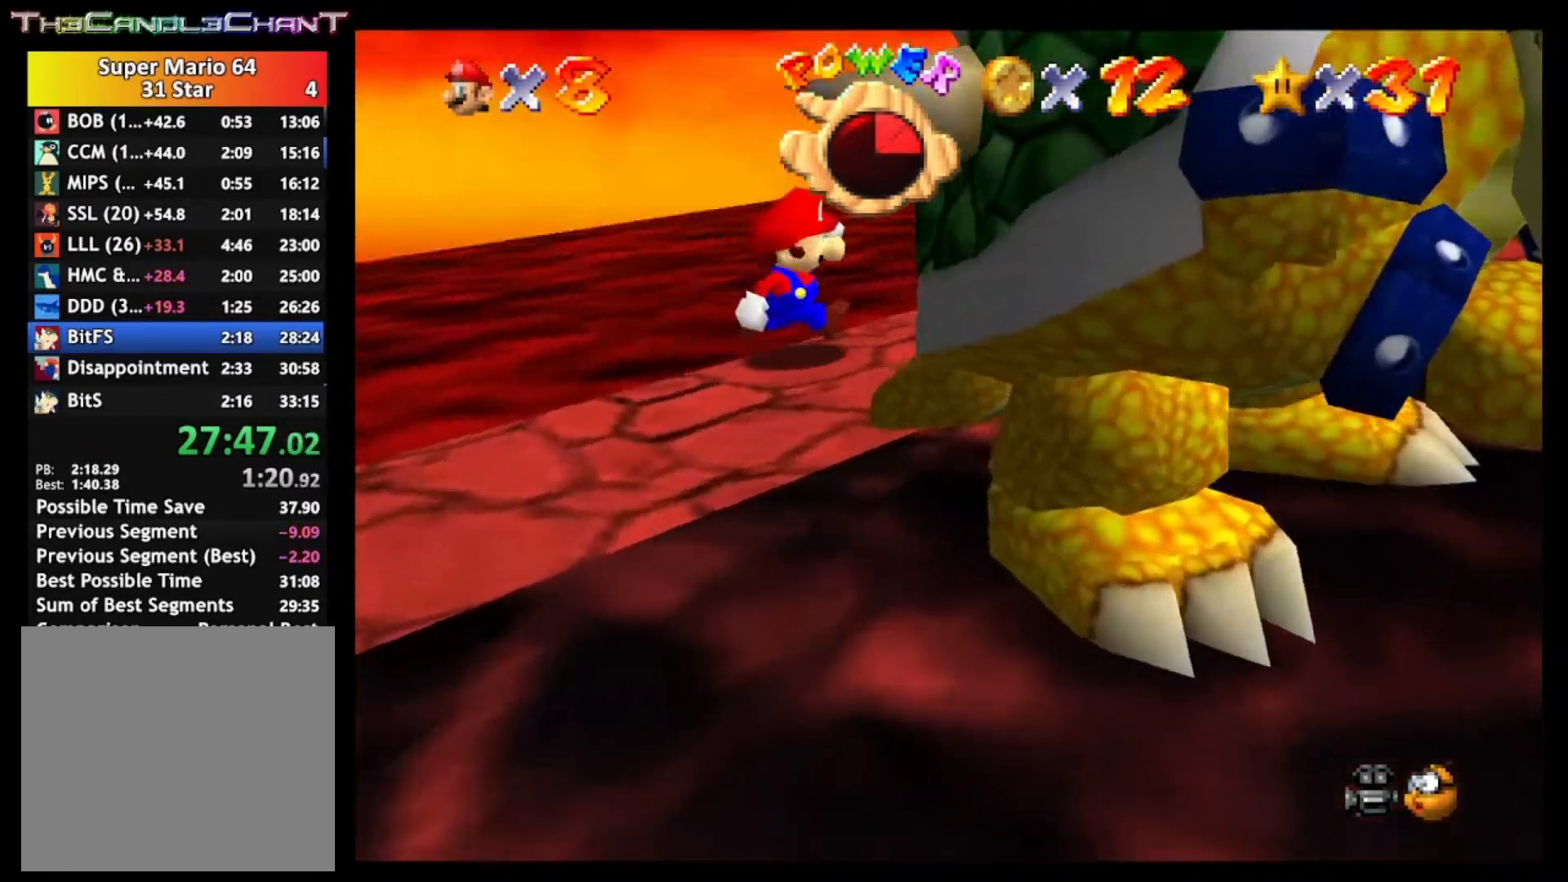
{"buttons": [], "left_stick": "center", "right_stick": "center", "events": [[100, "left_stick", "down"], [233, "left_stick", "center"]]}
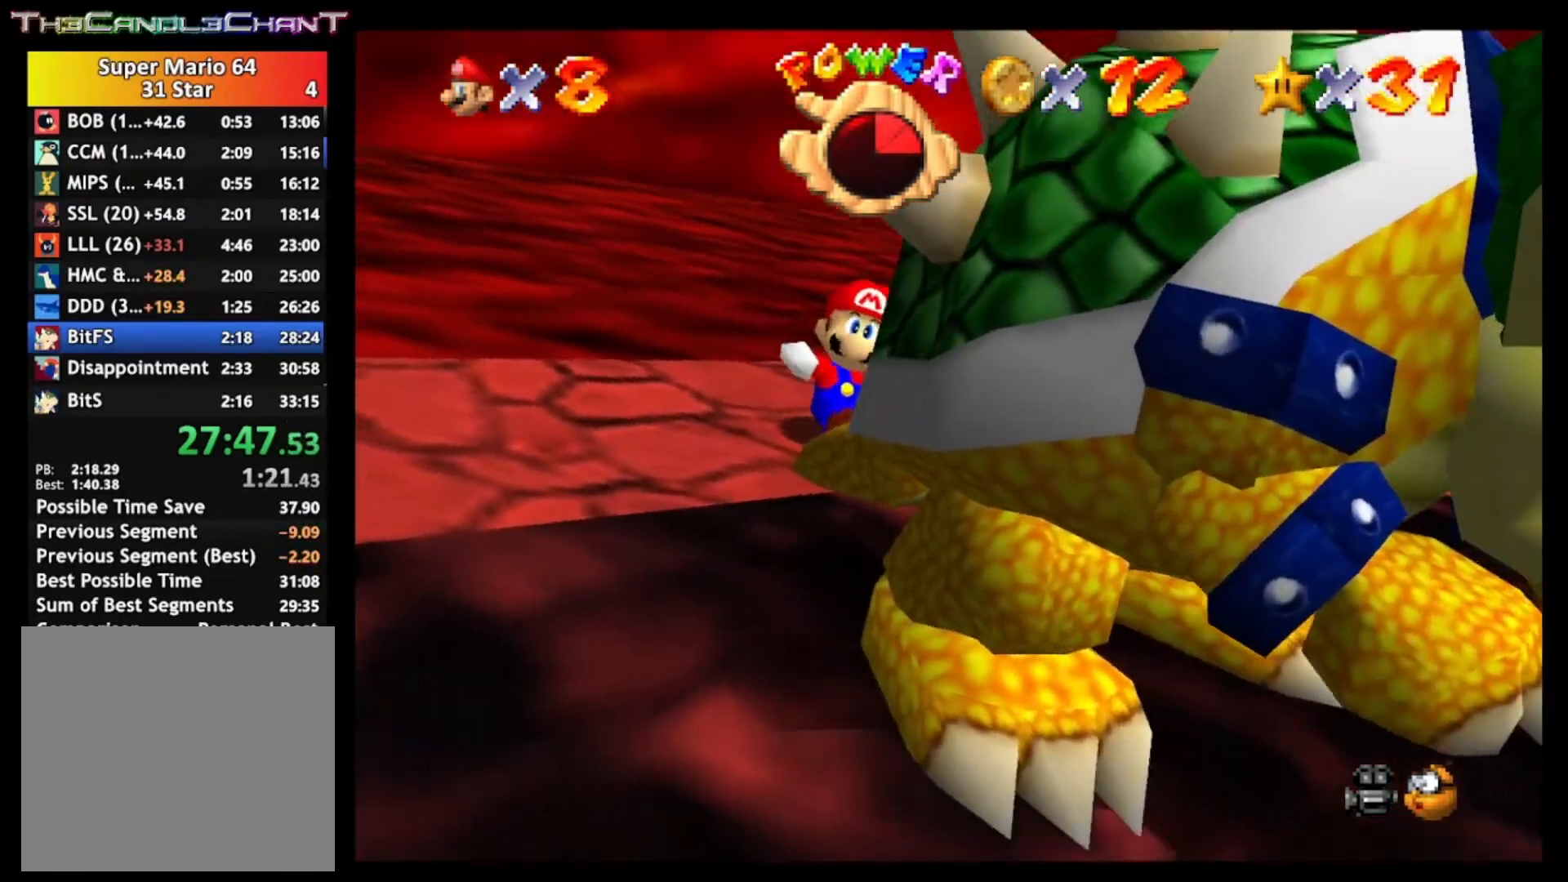
{"buttons": [], "left_stick": "center", "right_stick": "center", "events": [[133, "left_stick", "left"], [267, "left_stick", "center"]]}
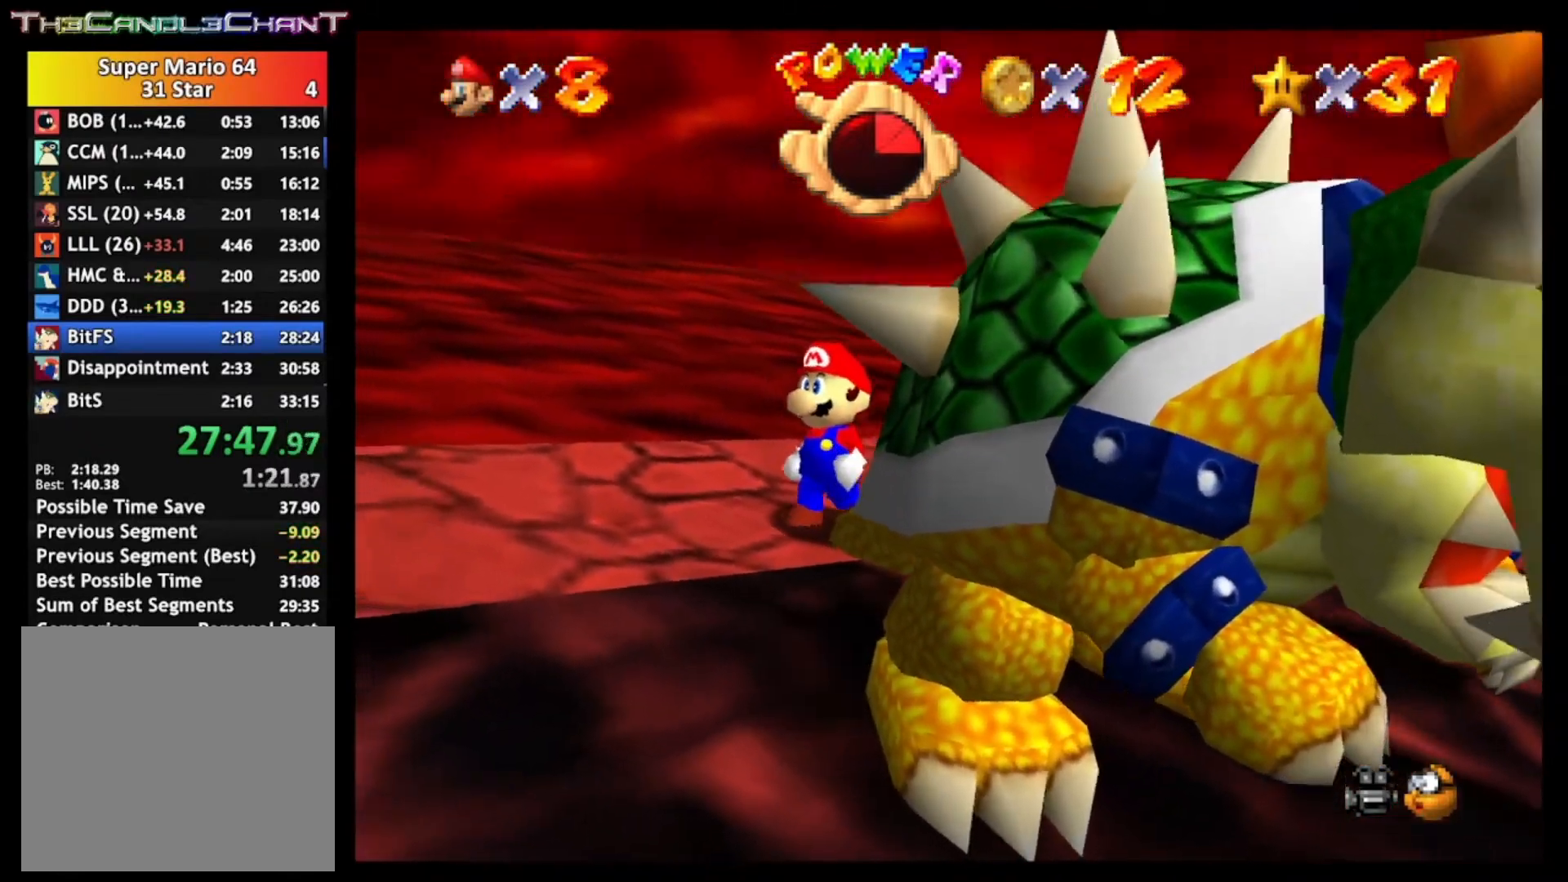
{"buttons": [], "left_stick": "center", "right_stick": "center", "events": [[100, "left_stick", "down"], [200, "left_stick", "center"]]}
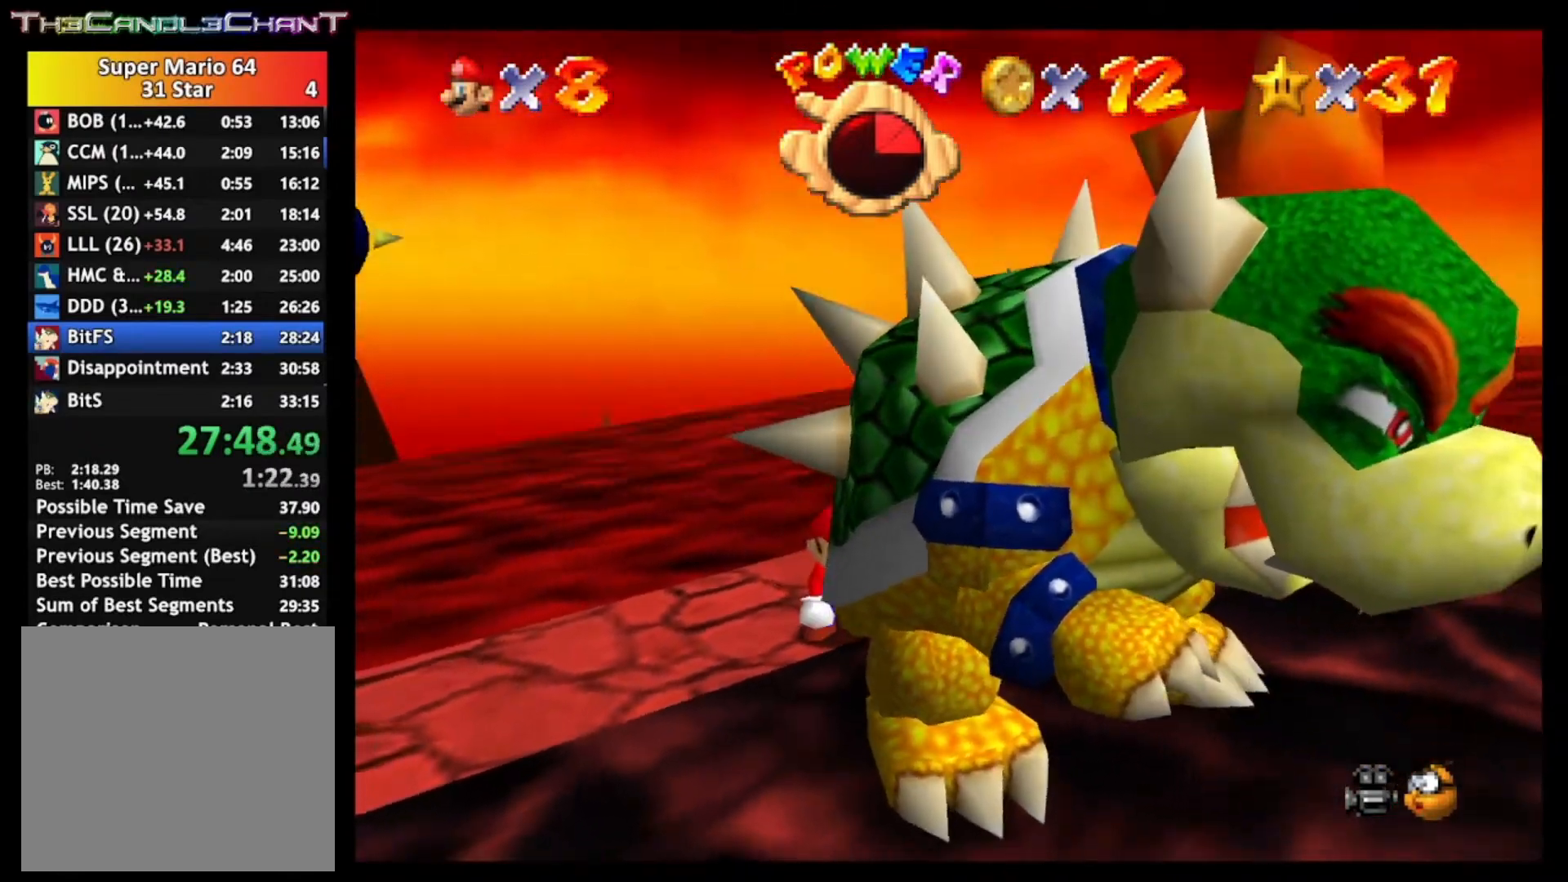
{"buttons": [], "left_stick": "center", "right_stick": "center", "events": []}
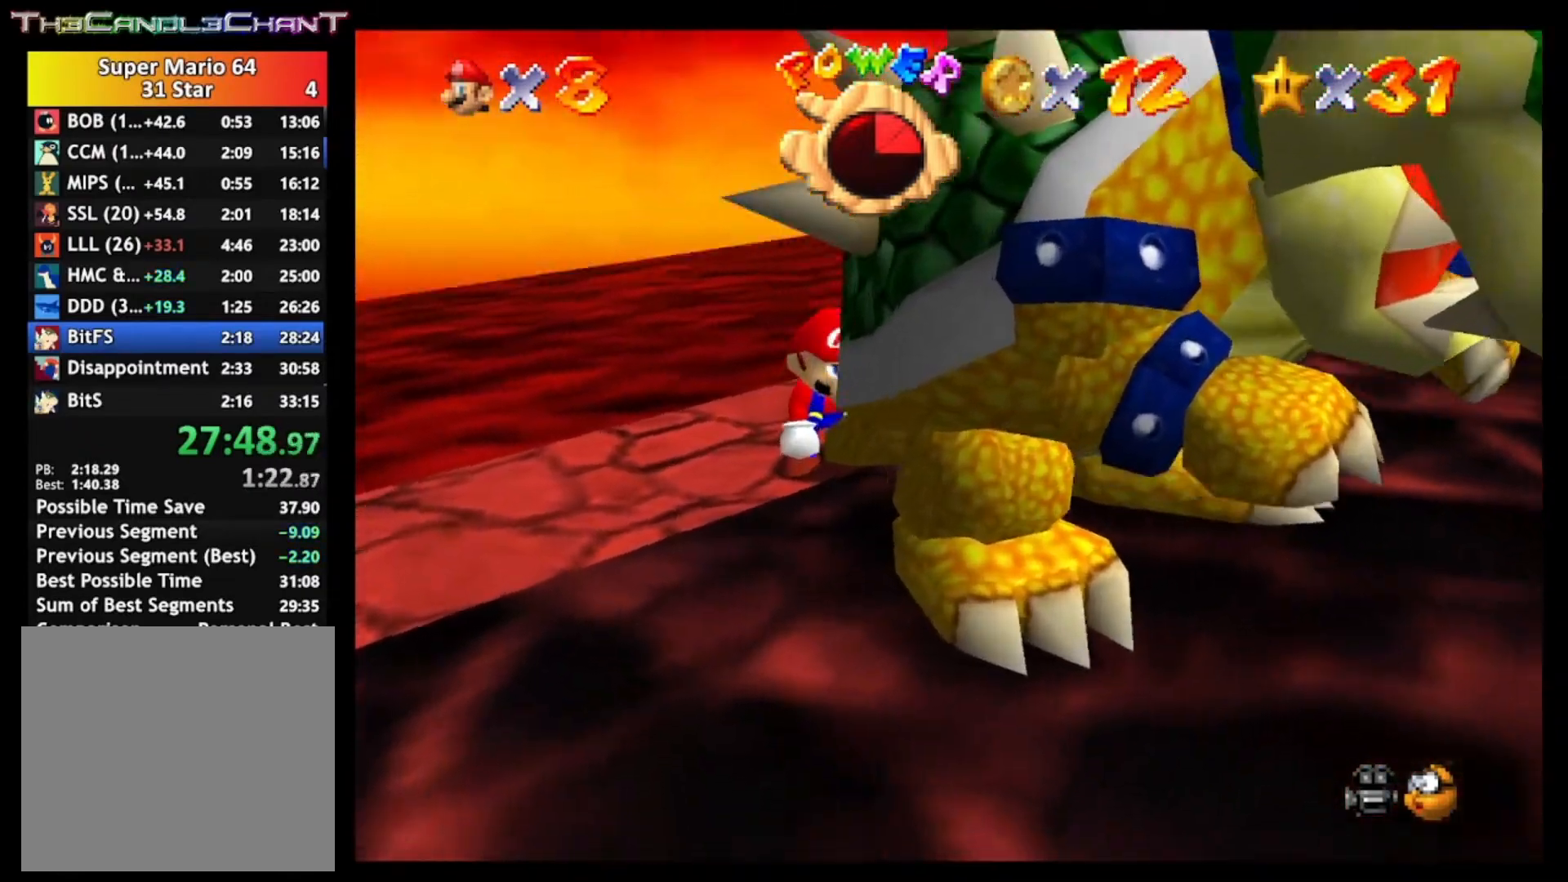
{"buttons": ["X"], "left_stick": "down-right", "right_stick": "center", "events": [[467, "X", "down"], [467, "left_stick", "down-right"]]}
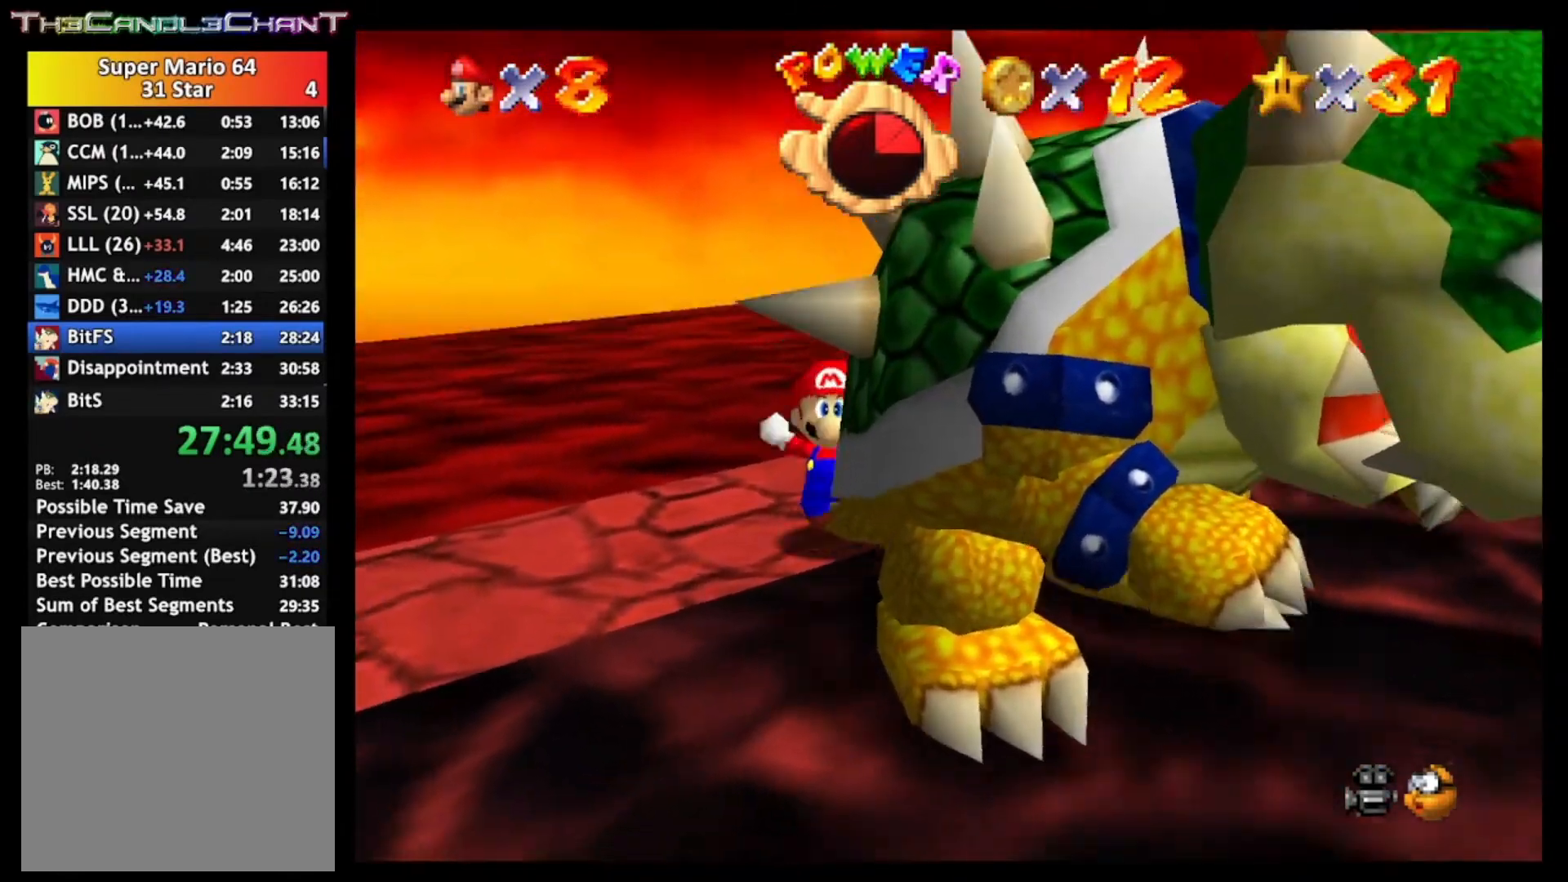
{"buttons": [], "left_stick": "right", "right_stick": "right", "events": [[67, "left_stick", "center"], [133, "X", "up"], [500, "left_stick", "right"], [500, "right_stick", "right"]]}
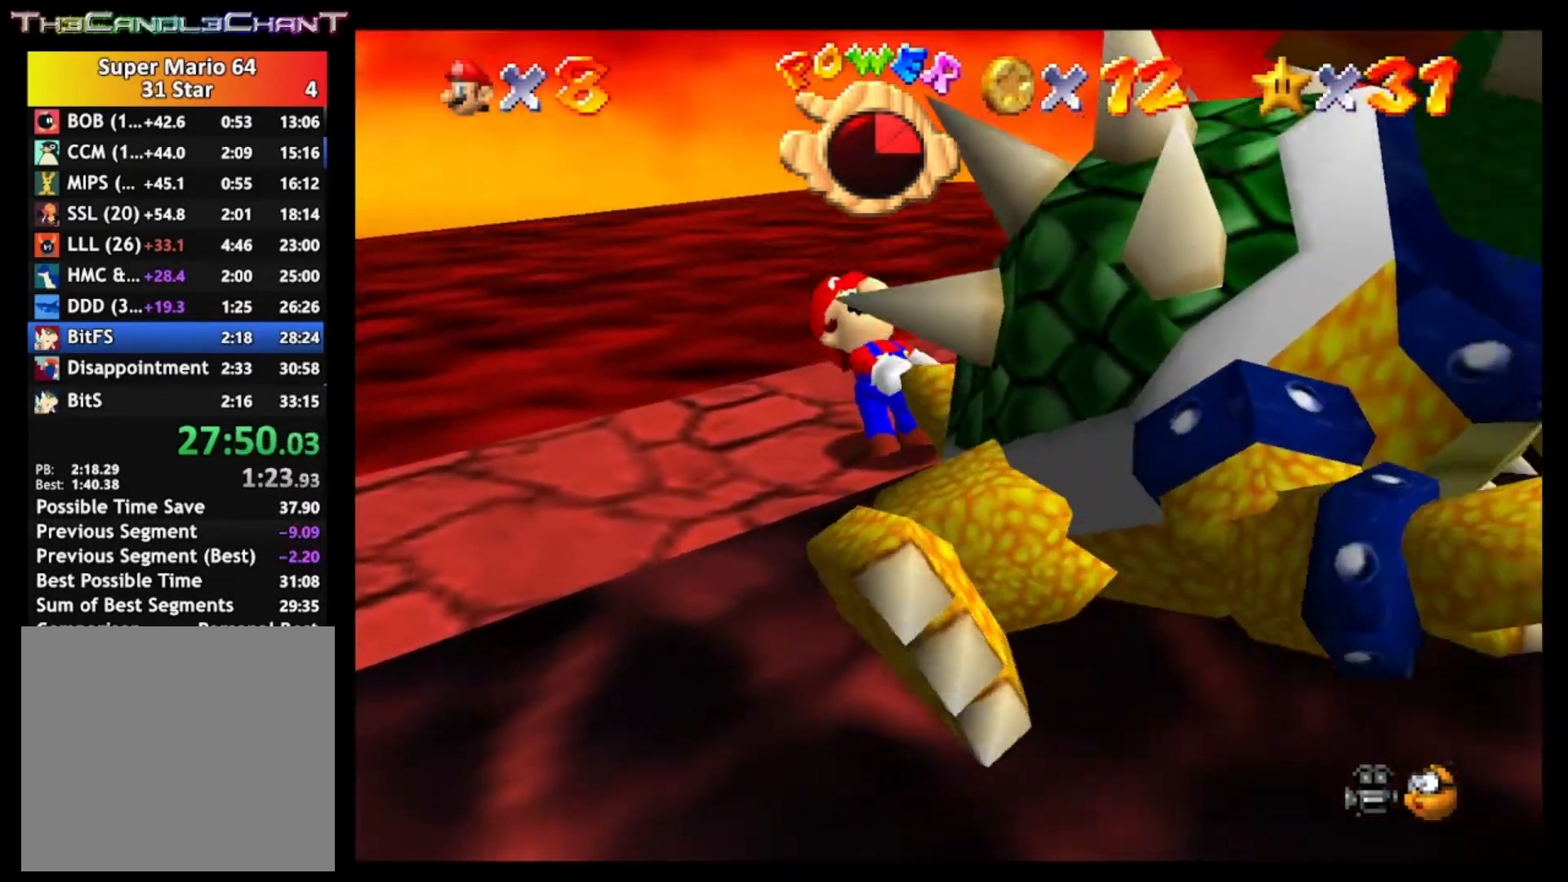
{"buttons": [], "left_stick": "up-right", "right_stick": "center", "events": [[67, "left_stick", "down-right"], [133, "right_stick", "center"], [233, "left_stick", "up-right"], [333, "left_stick", "down-left"], [467, "left_stick", "up-right"]]}
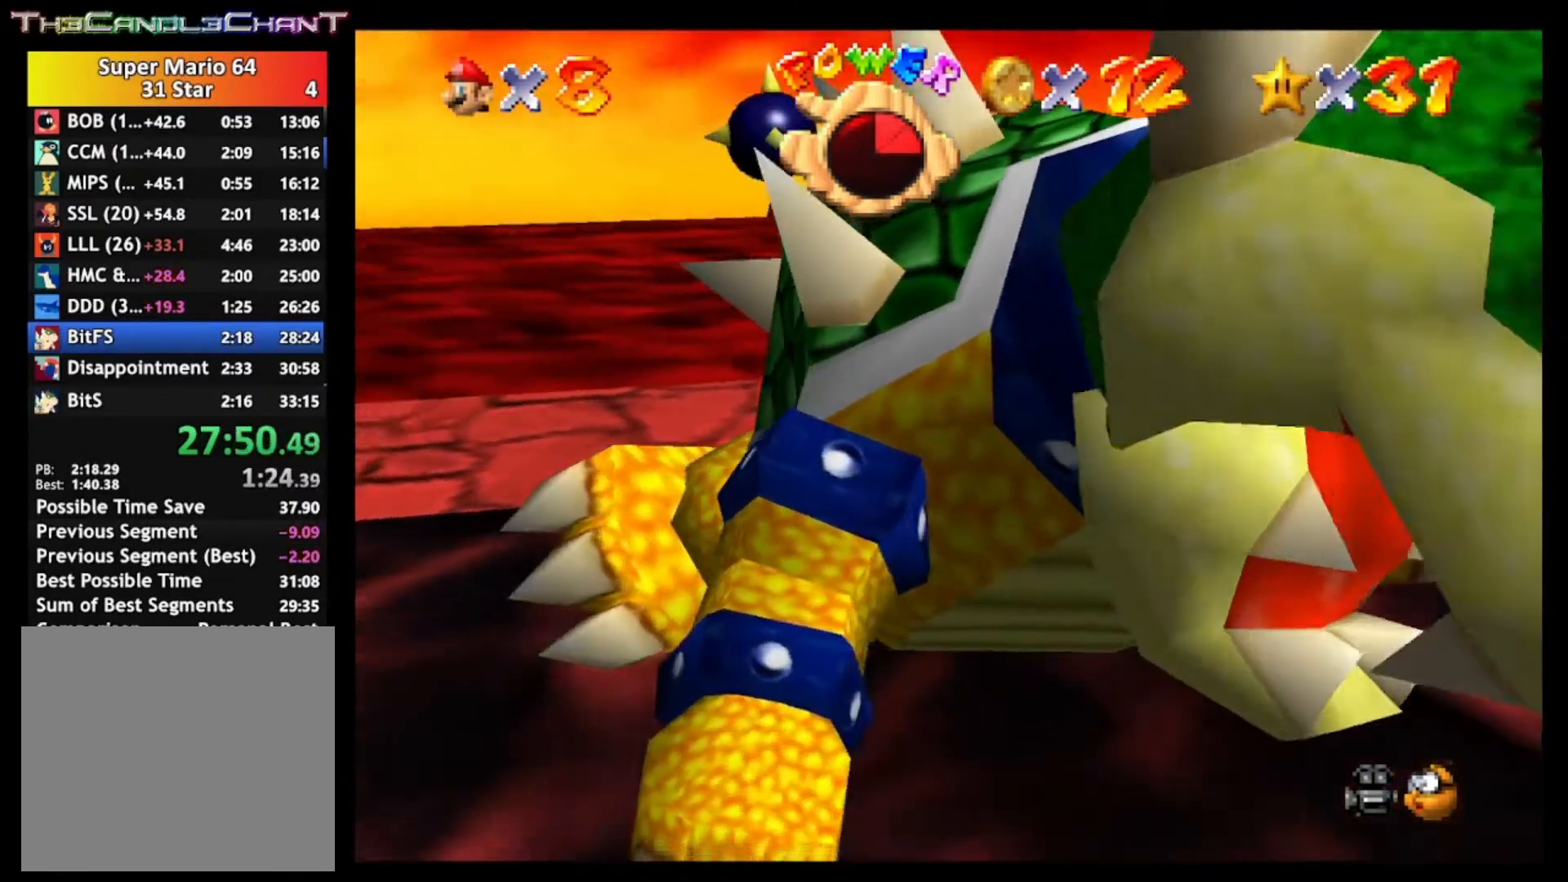
{"buttons": [], "left_stick": "up", "right_stick": "center", "events": [[33, "left_stick", "up-left"], [100, "left_stick", "down-left"], [167, "left_stick", "down-right"], [233, "left_stick", "up-right"], [300, "left_stick", "up-left"], [367, "left_stick", "down-left"], [433, "left_stick", "down-right"], [500, "left_stick", "up"]]}
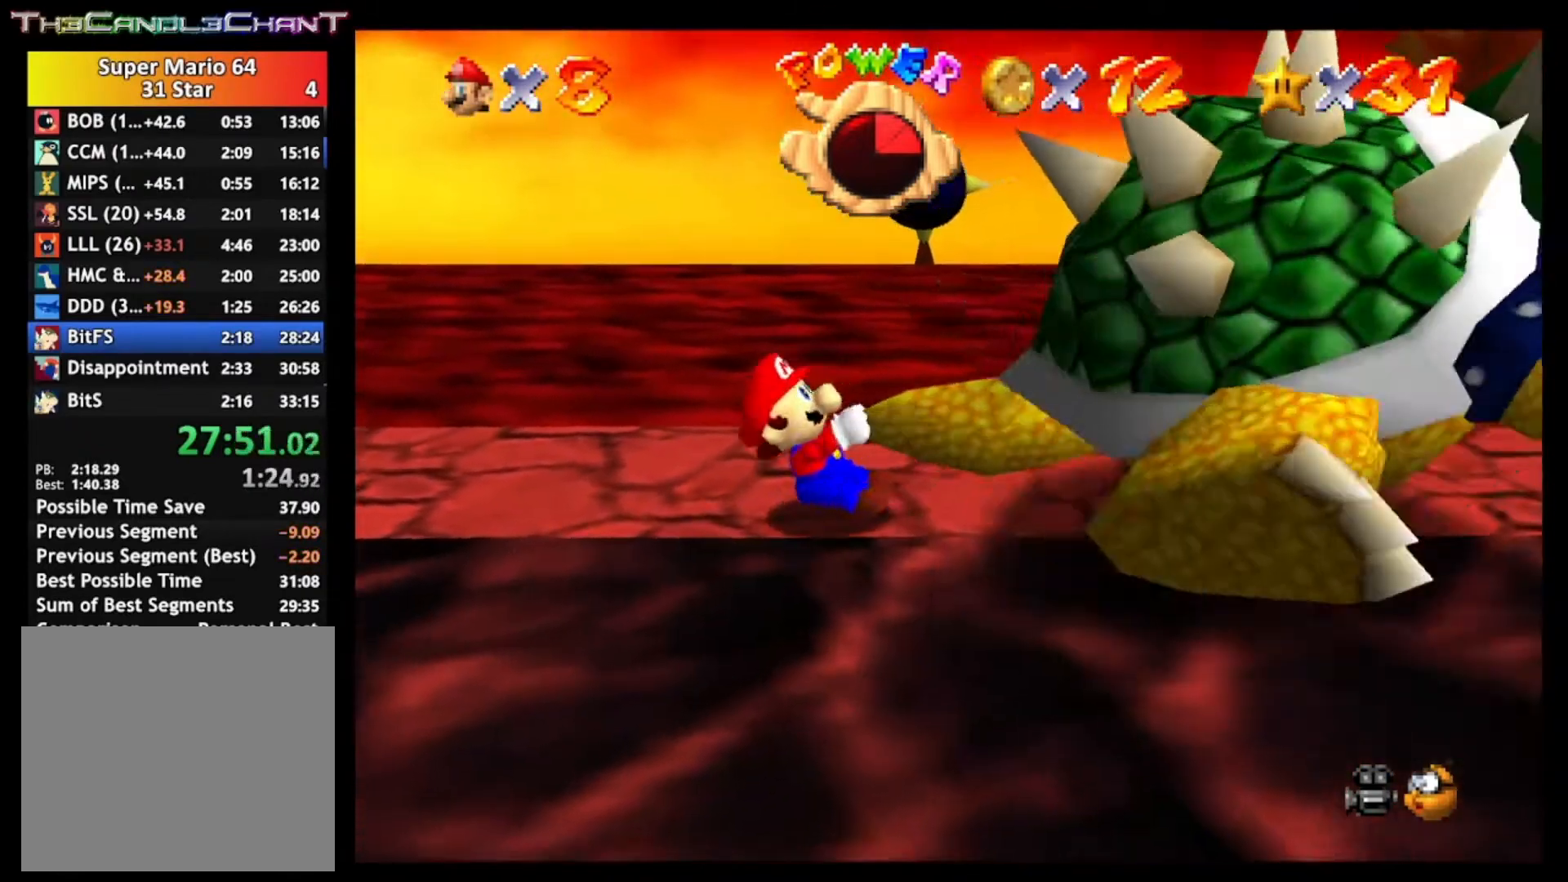
{"buttons": [], "left_stick": "right", "right_stick": "center", "events": [[100, "left_stick", "left"], [167, "left_stick", "down"], [233, "left_stick", "right"], [300, "left_stick", "up"], [367, "left_stick", "left"], [433, "left_stick", "down"], [500, "left_stick", "right"]]}
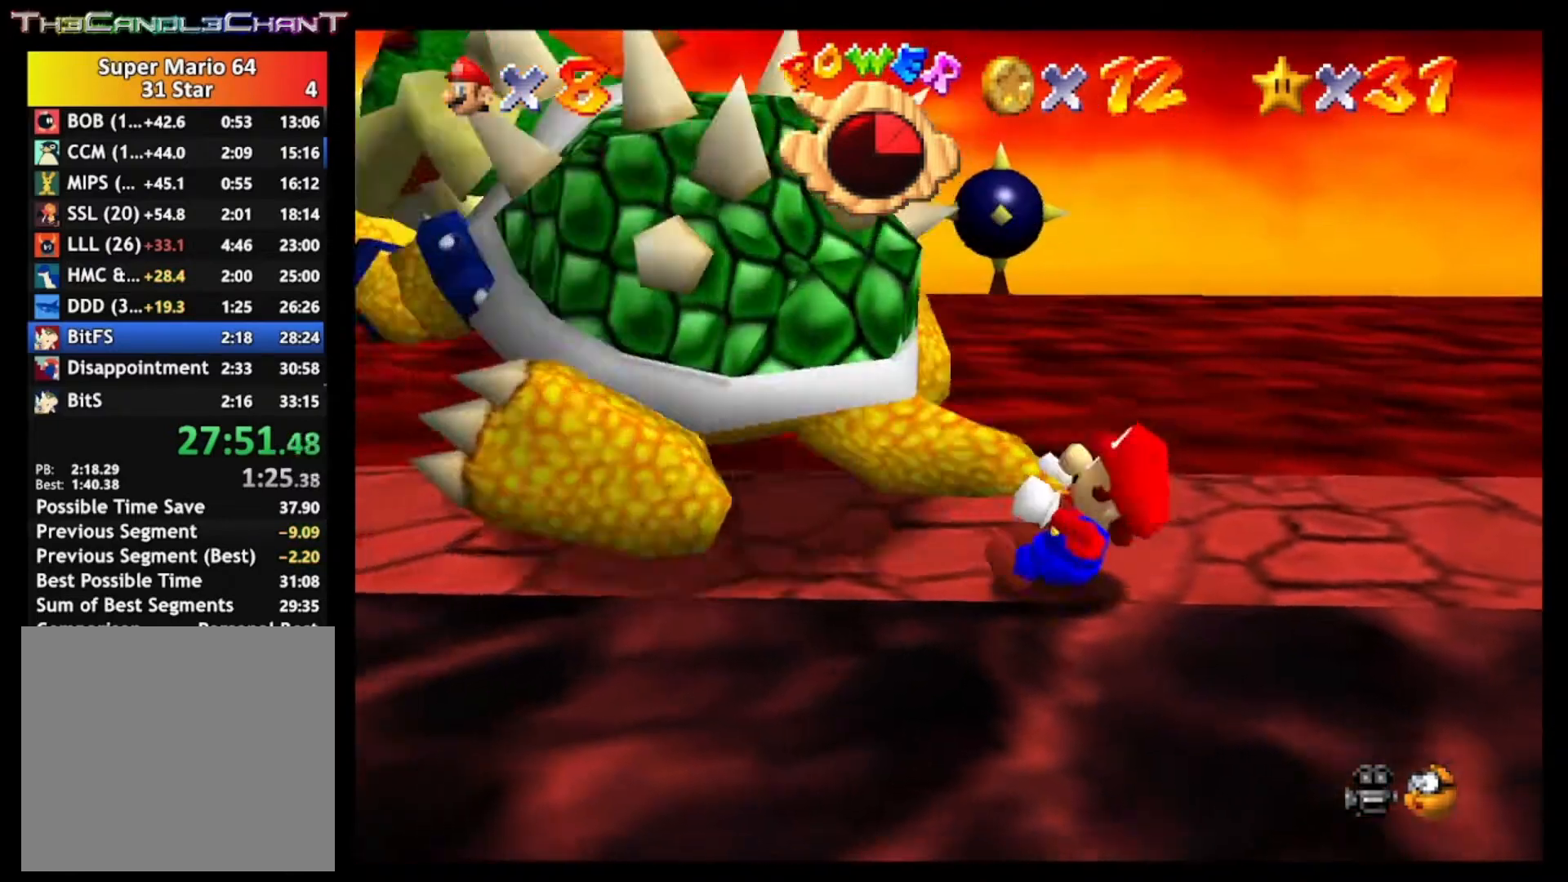
{"buttons": [], "left_stick": "down-left", "right_stick": "center", "events": [[100, "left_stick", "up"], [167, "left_stick", "down-left"], [267, "left_stick", "down-right"], [333, "left_stick", "up-right"], [400, "left_stick", "up-left"], [500, "left_stick", "down-left"]]}
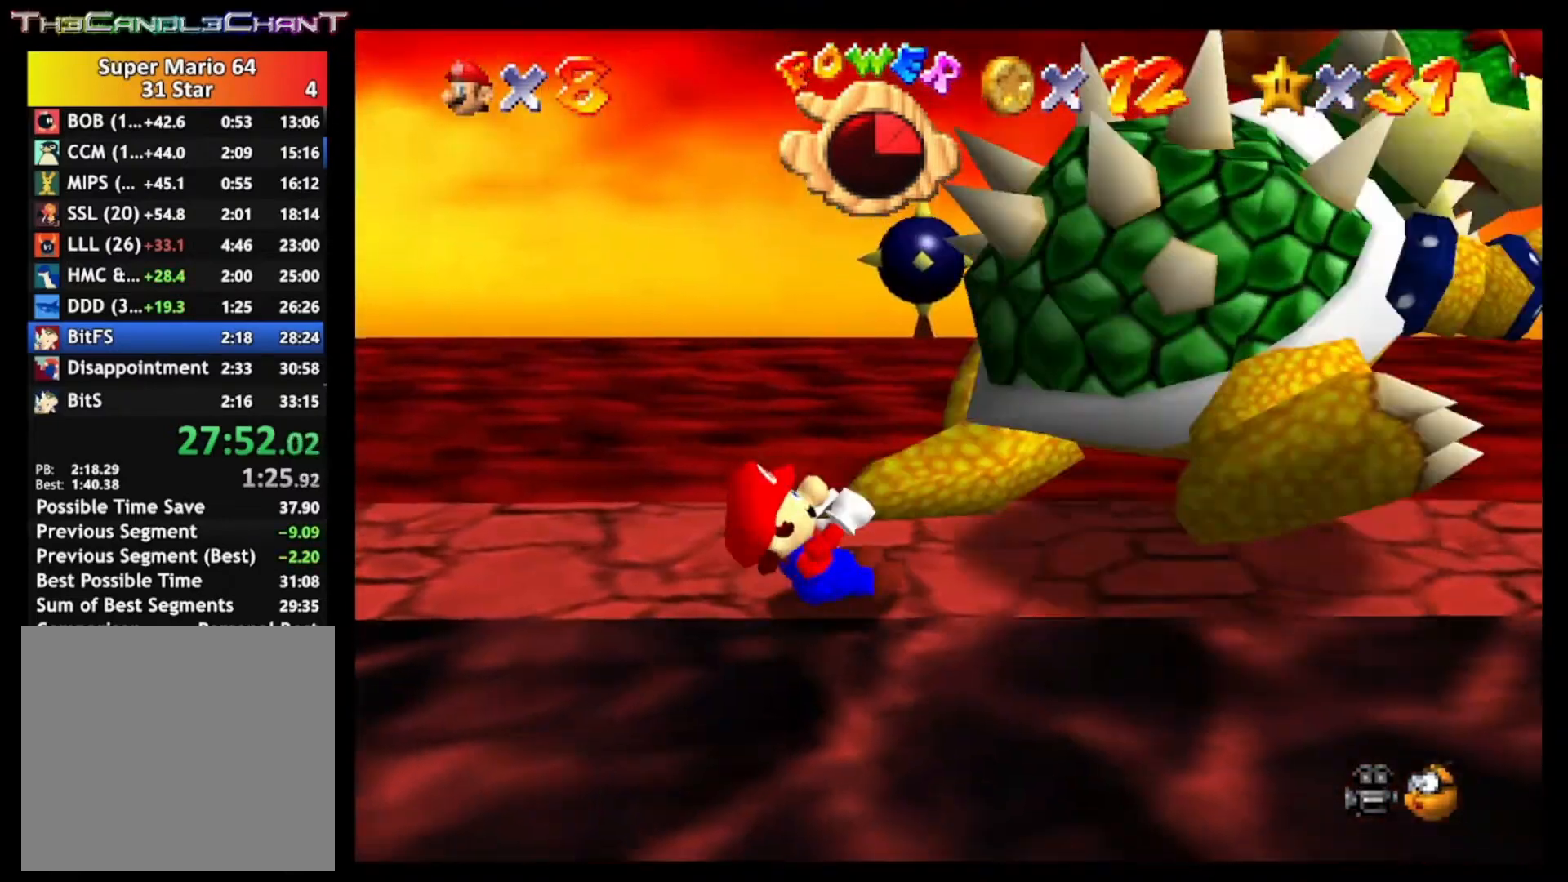
{"buttons": [], "left_stick": "up-left", "right_stick": "center", "events": [[133, "X", "down"], [133, "left_stick", "up"], [233, "L3", "down"], [300, "X", "up"], [367, "left_stick", "up-left"], [500, "L3", "up"]]}
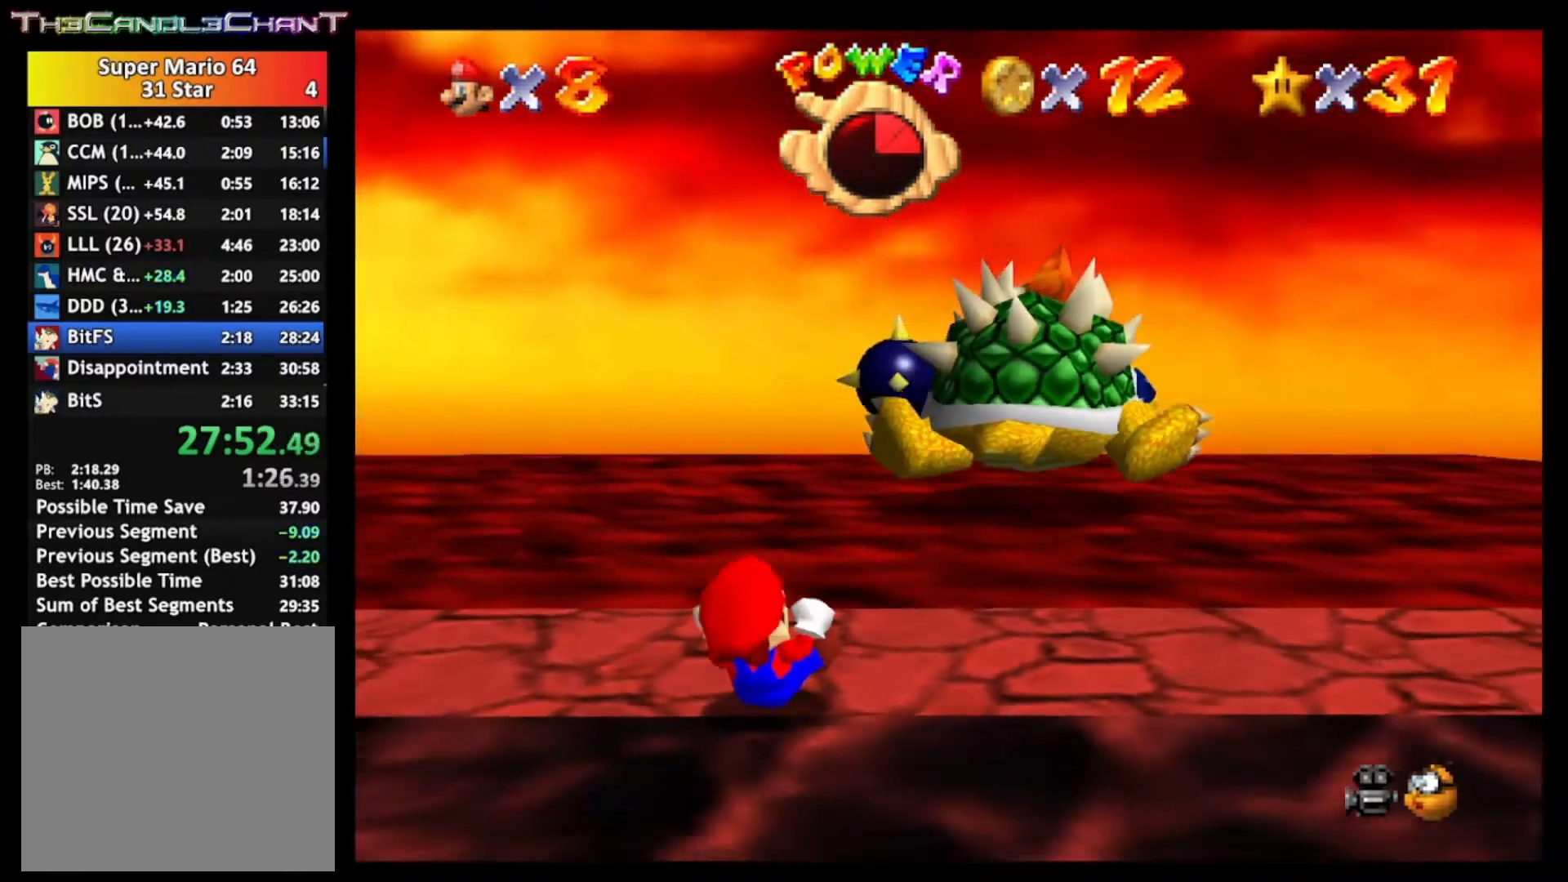
{"buttons": [], "left_stick": "left", "right_stick": "center", "events": [[500, "left_stick", "left"]]}
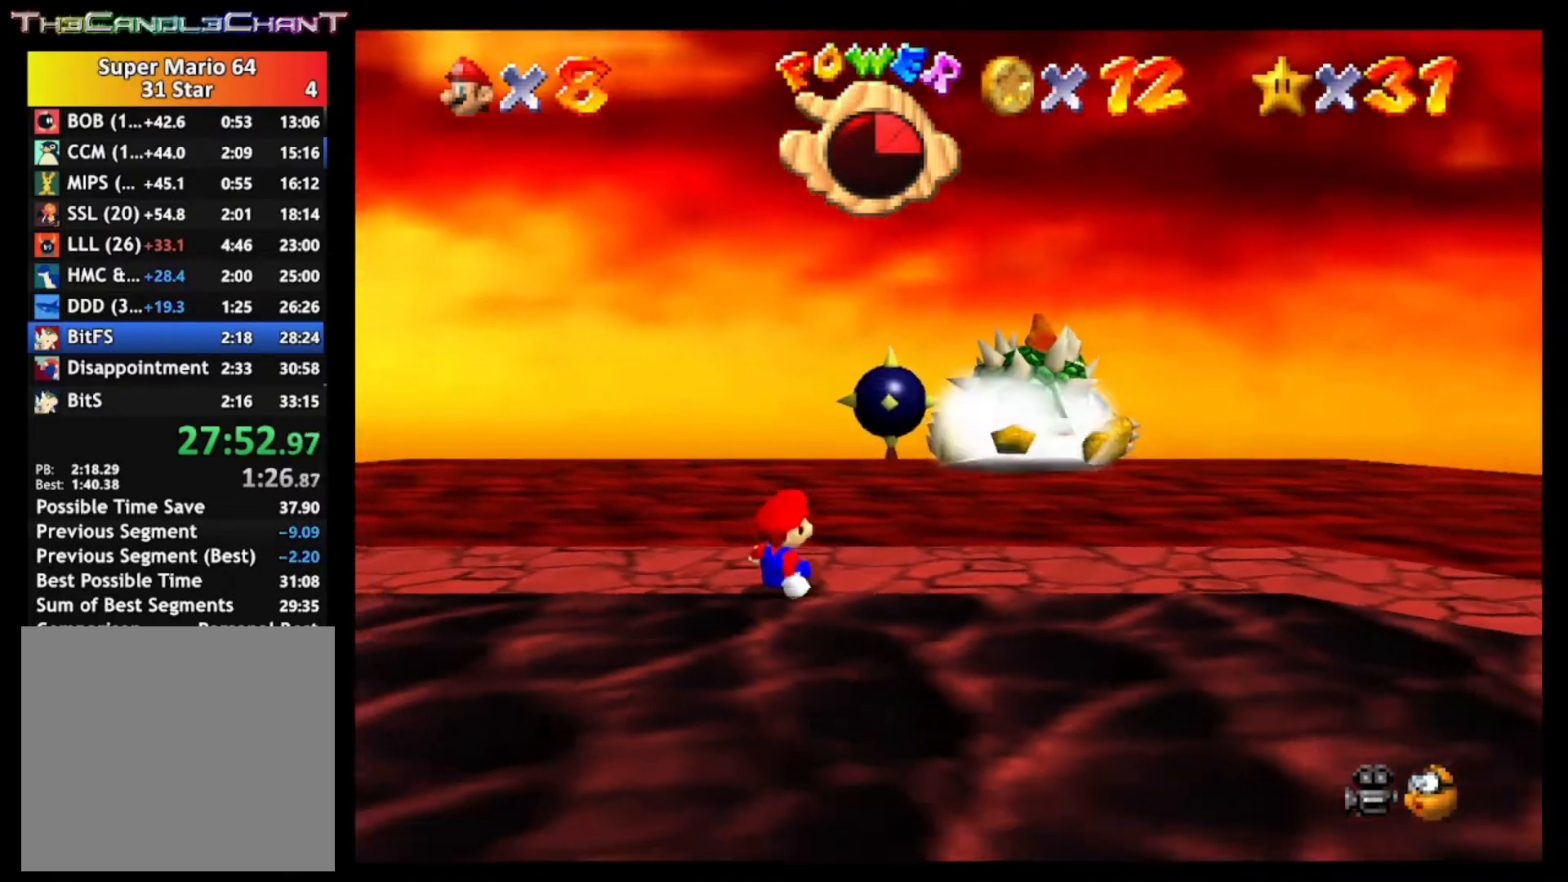
{"buttons": [], "left_stick": "down", "right_stick": "center", "events": [[100, "left_stick", "down-left"], [500, "left_stick", "down"]]}
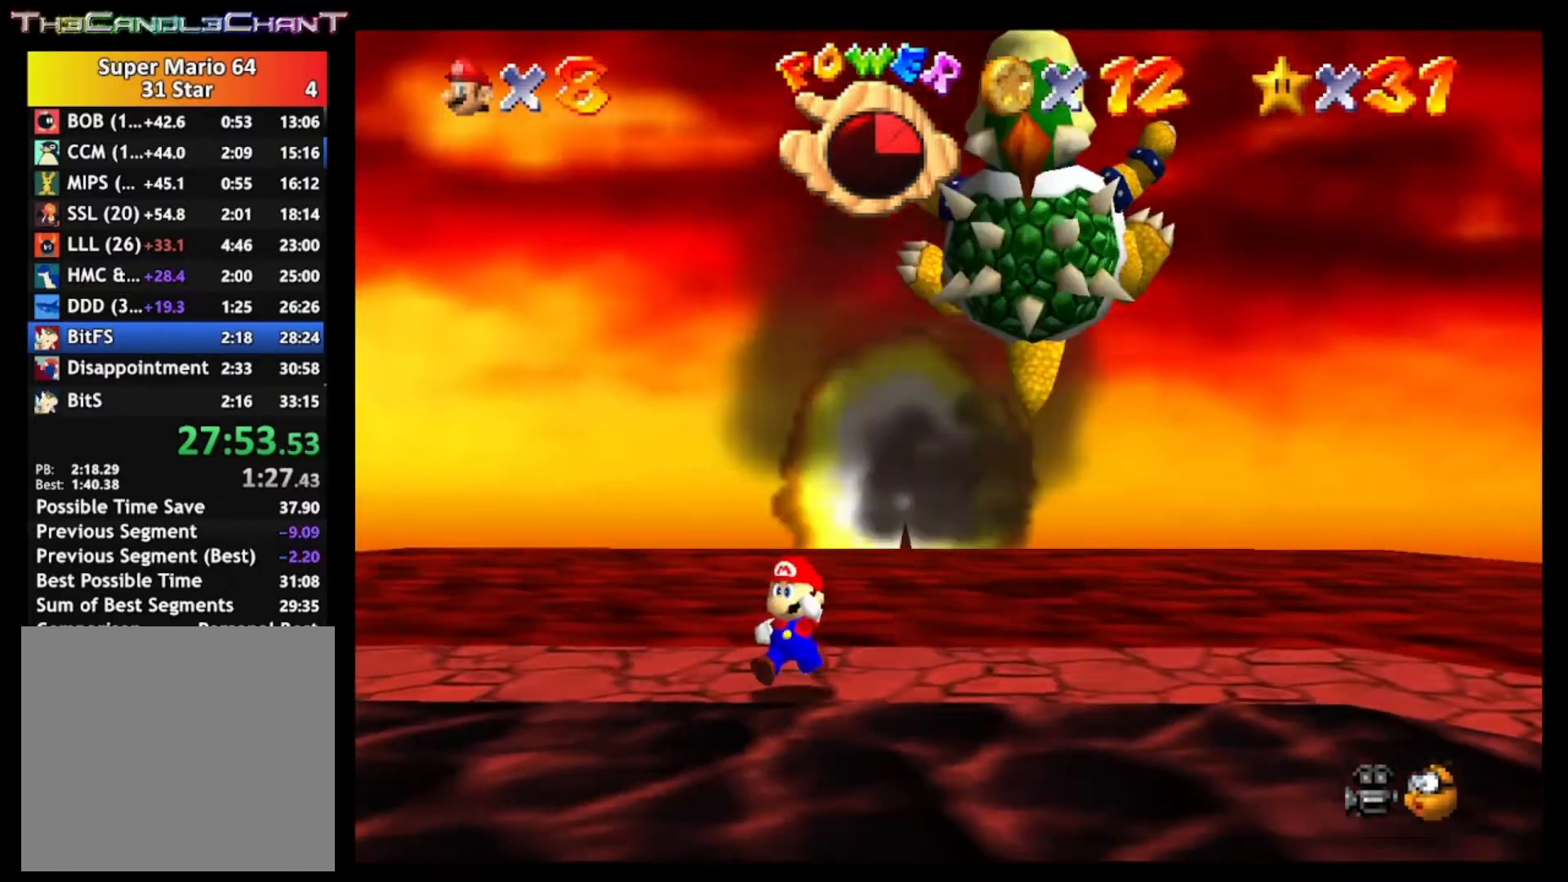
{"buttons": ["A"], "left_stick": "down", "right_stick": "center", "events": [[333, "A", "down"]]}
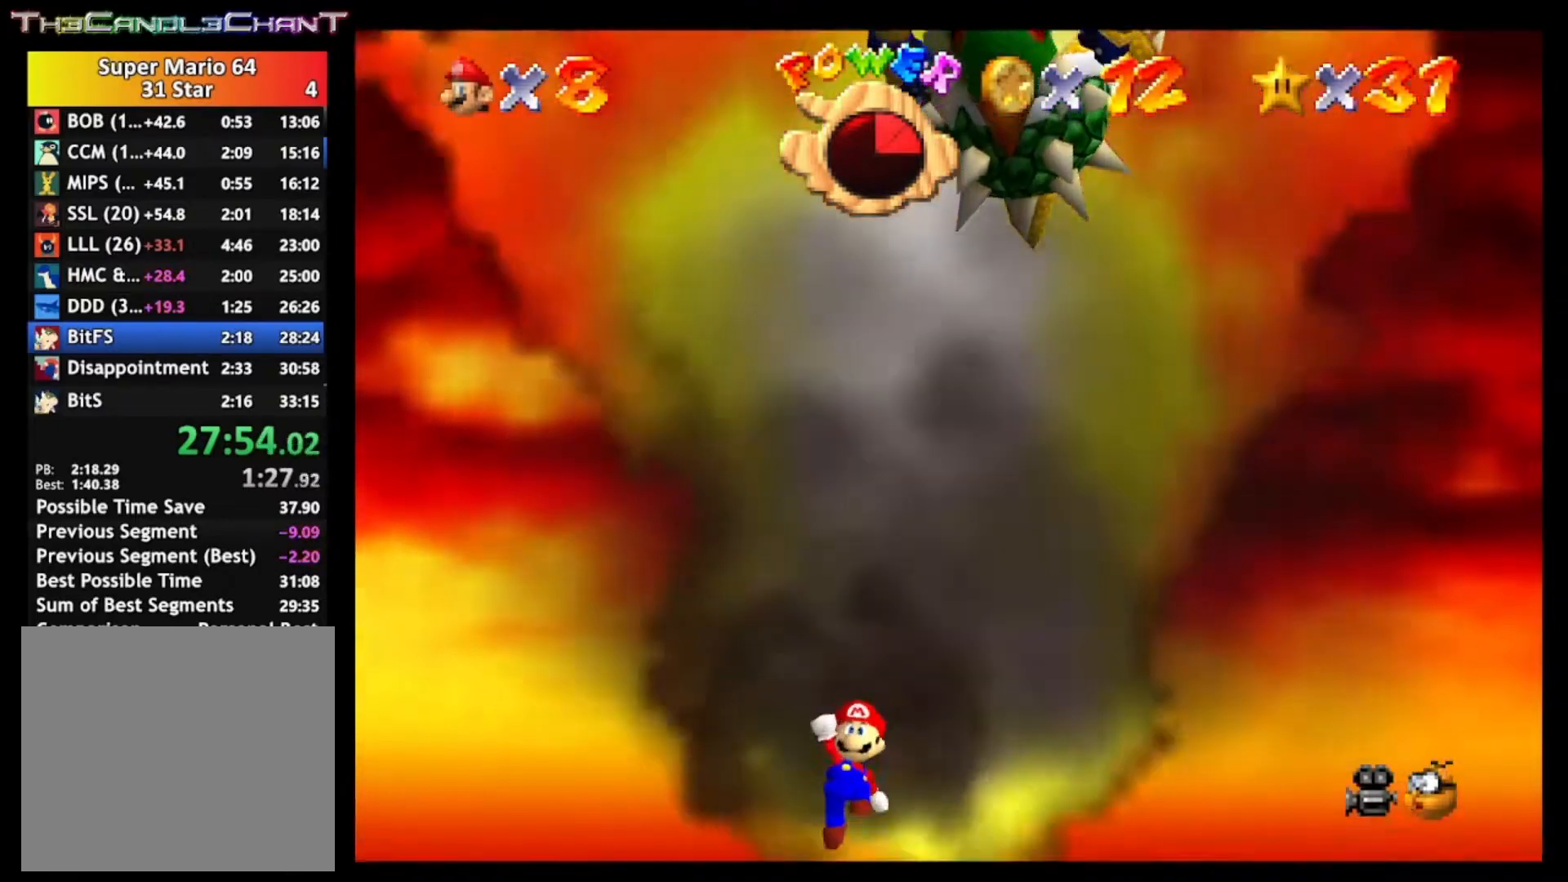
{"buttons": ["A", "X"], "left_stick": "down", "right_stick": "center", "events": [[33, "A", "up"], [333, "A", "down"], [333, "X", "down"], [467, "A", "up"], [467, "X", "up"], [500, "A", "down"], [500, "X", "down"]]}
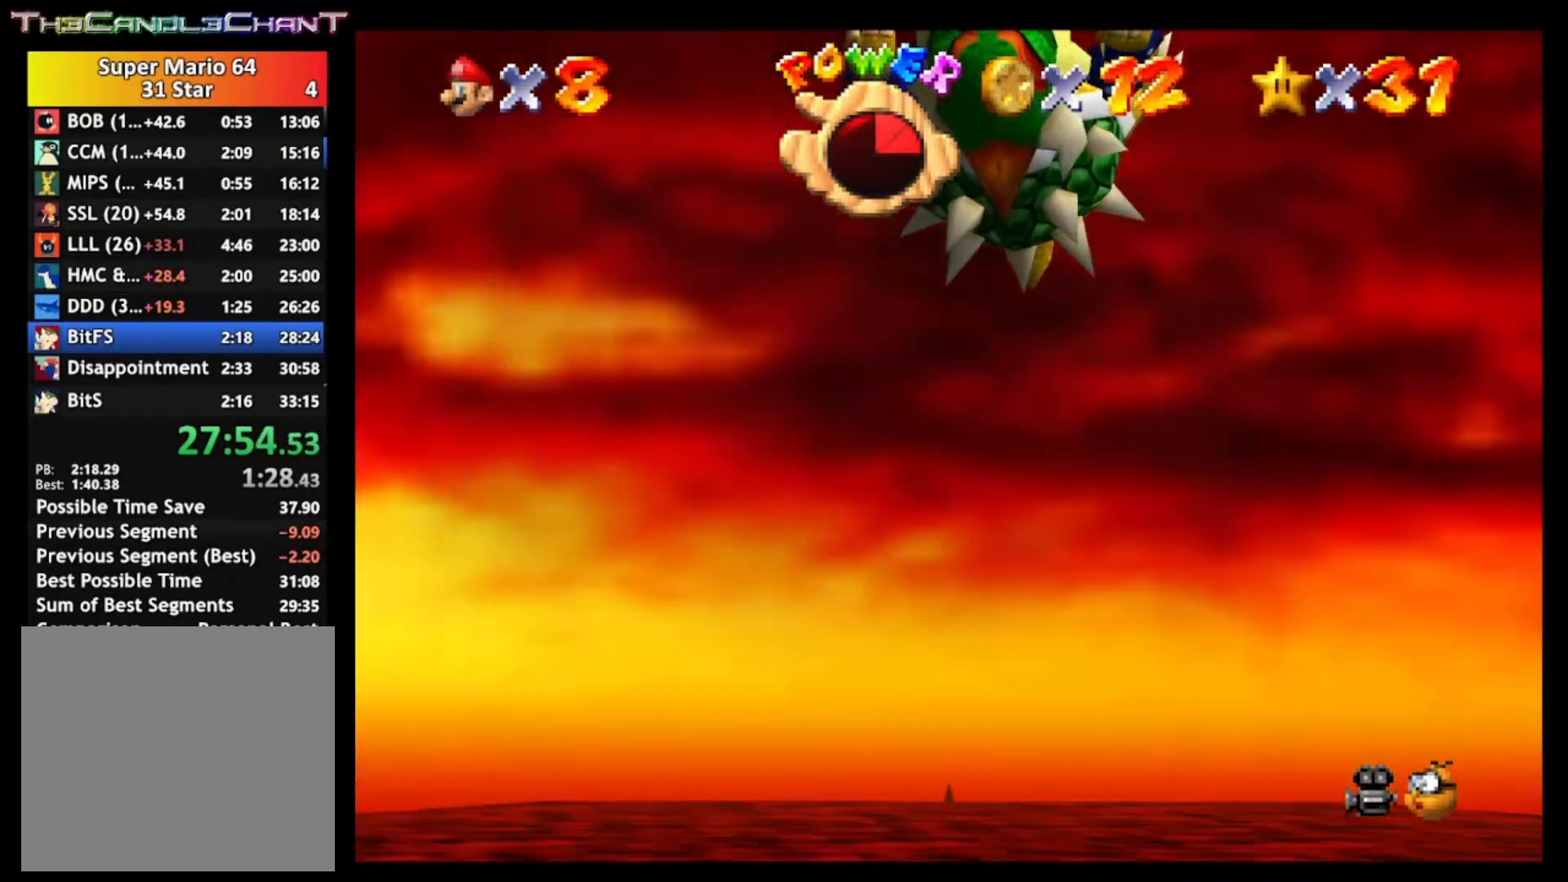
{"buttons": [], "left_stick": "down", "right_stick": "center", "events": [[100, "A", "up"], [100, "X", "up"], [167, "A", "down"], [167, "X", "down"], [267, "A", "up"], [267, "X", "up"], [300, "A", "down"], [300, "X", "down"], [467, "A", "up"], [500, "X", "up"]]}
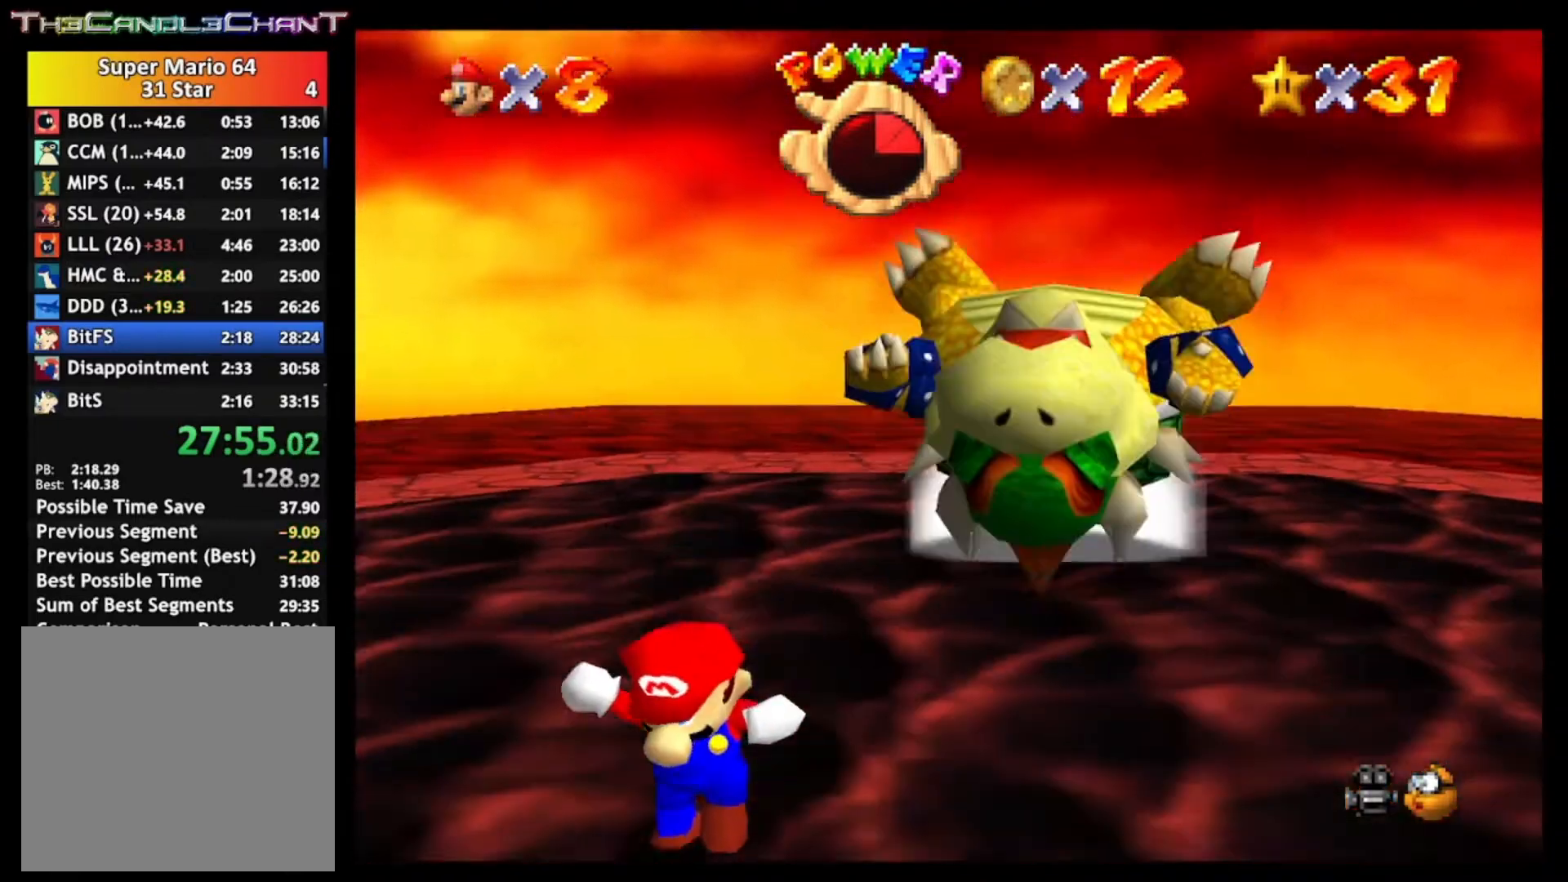
{"buttons": [], "left_stick": "center", "right_stick": "center", "events": [[133, "left_stick", "down-right"], [233, "left_stick", "center"]]}
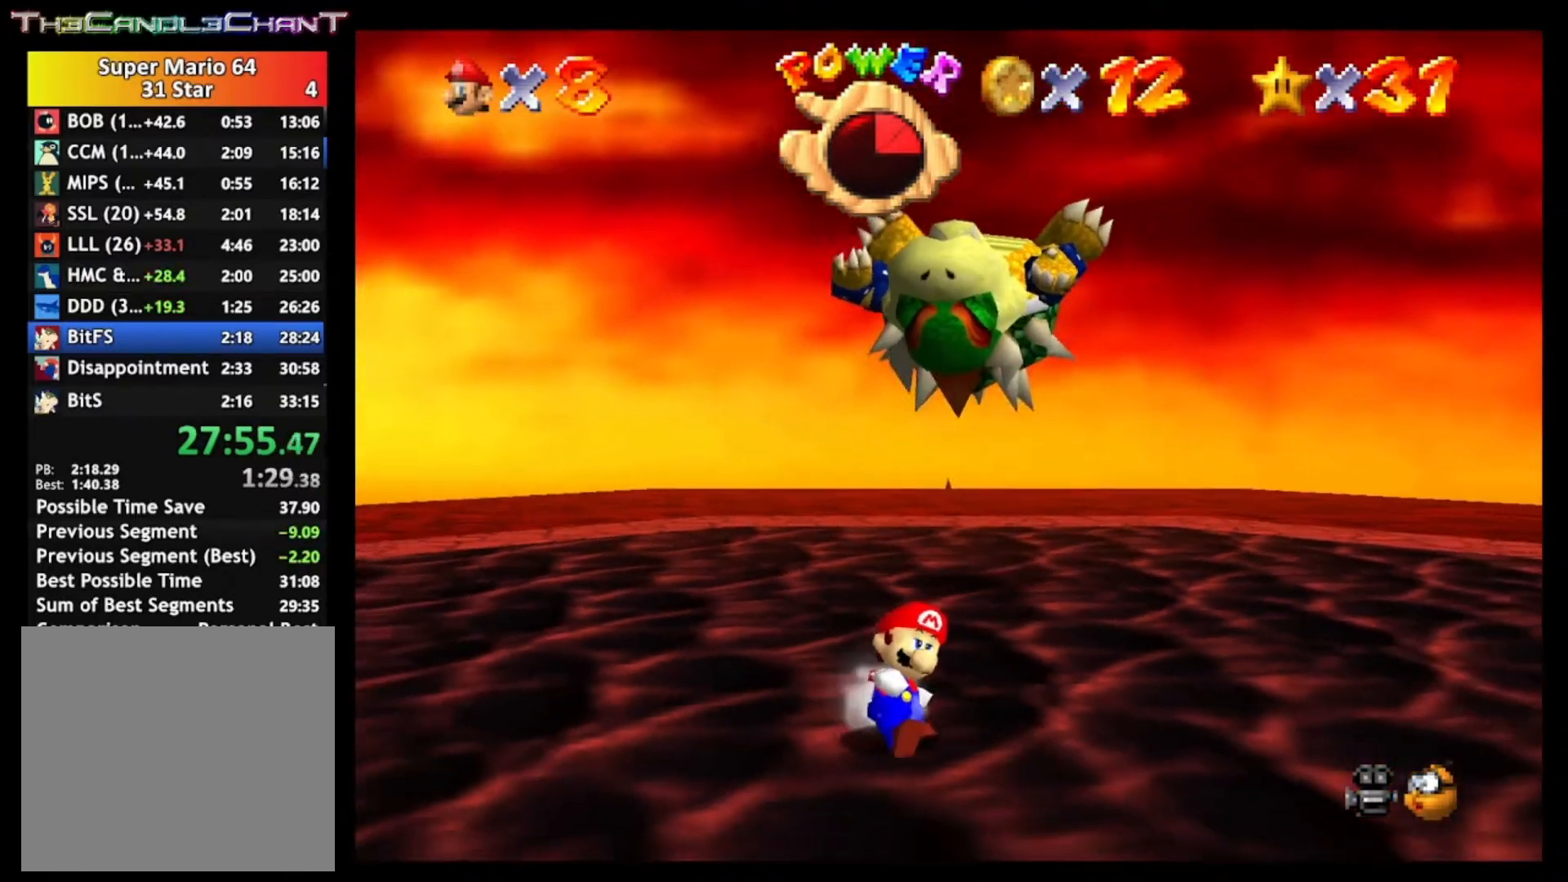
{"buttons": [], "left_stick": "left", "right_stick": "center", "events": [[233, "left_stick", "down-left"], [433, "left_stick", "left"]]}